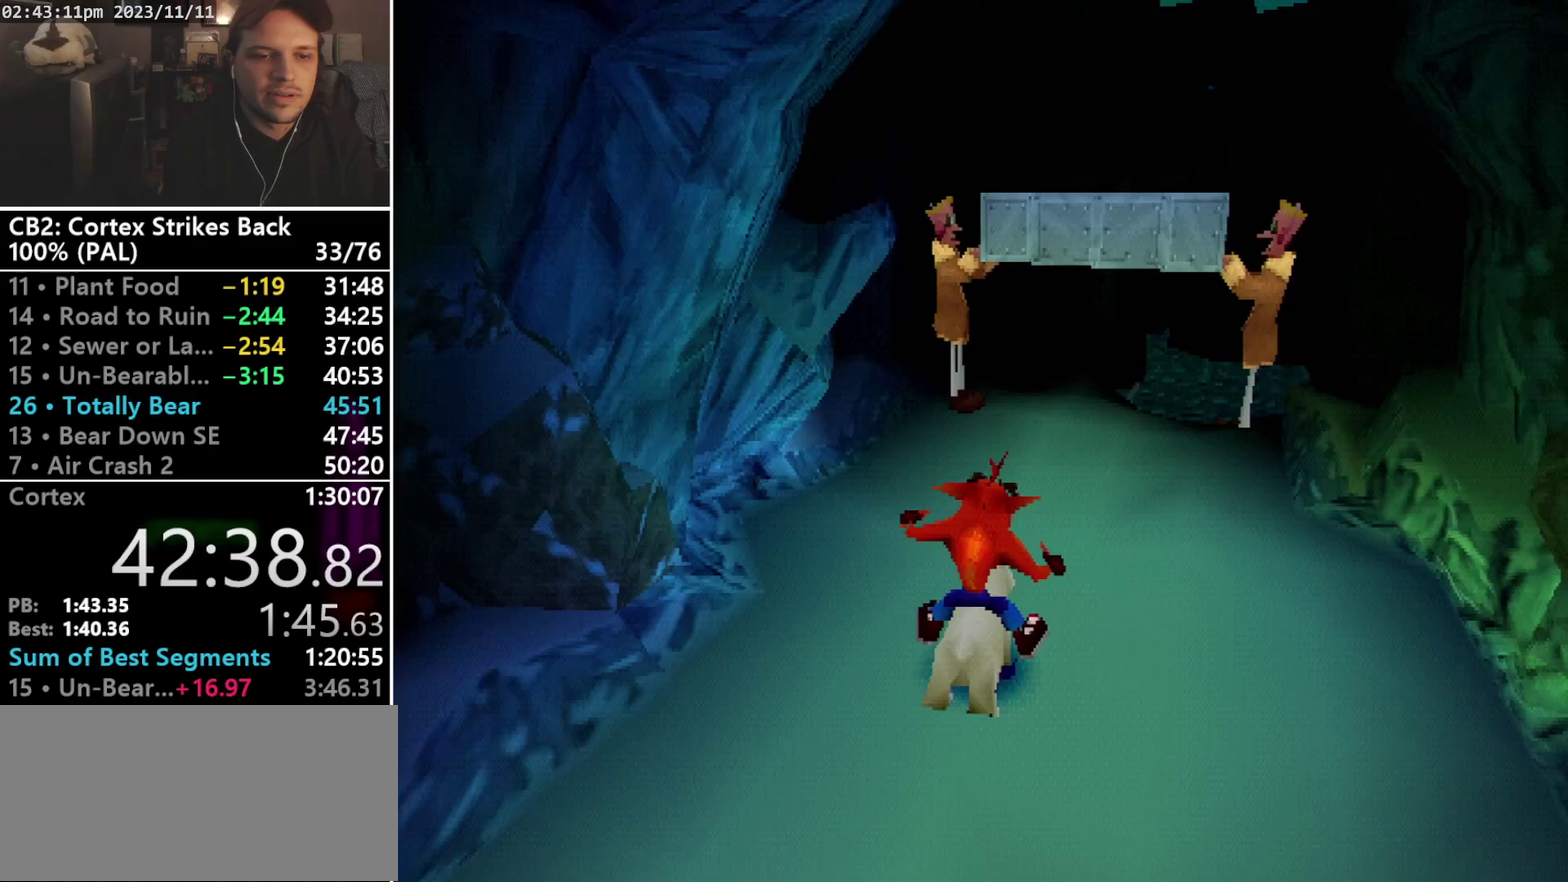
Gameplay with a controller (PlayStation layout); each line is a JSON object with the inputs held at the frame after it. "events" lists button and stick changes between this image and that frame as [ms after this image, input, new state], when the widget could be followed in between. Not read: CIRCLE L3 R3 left_stick right_stick.
{"buttons": [], "events": []}
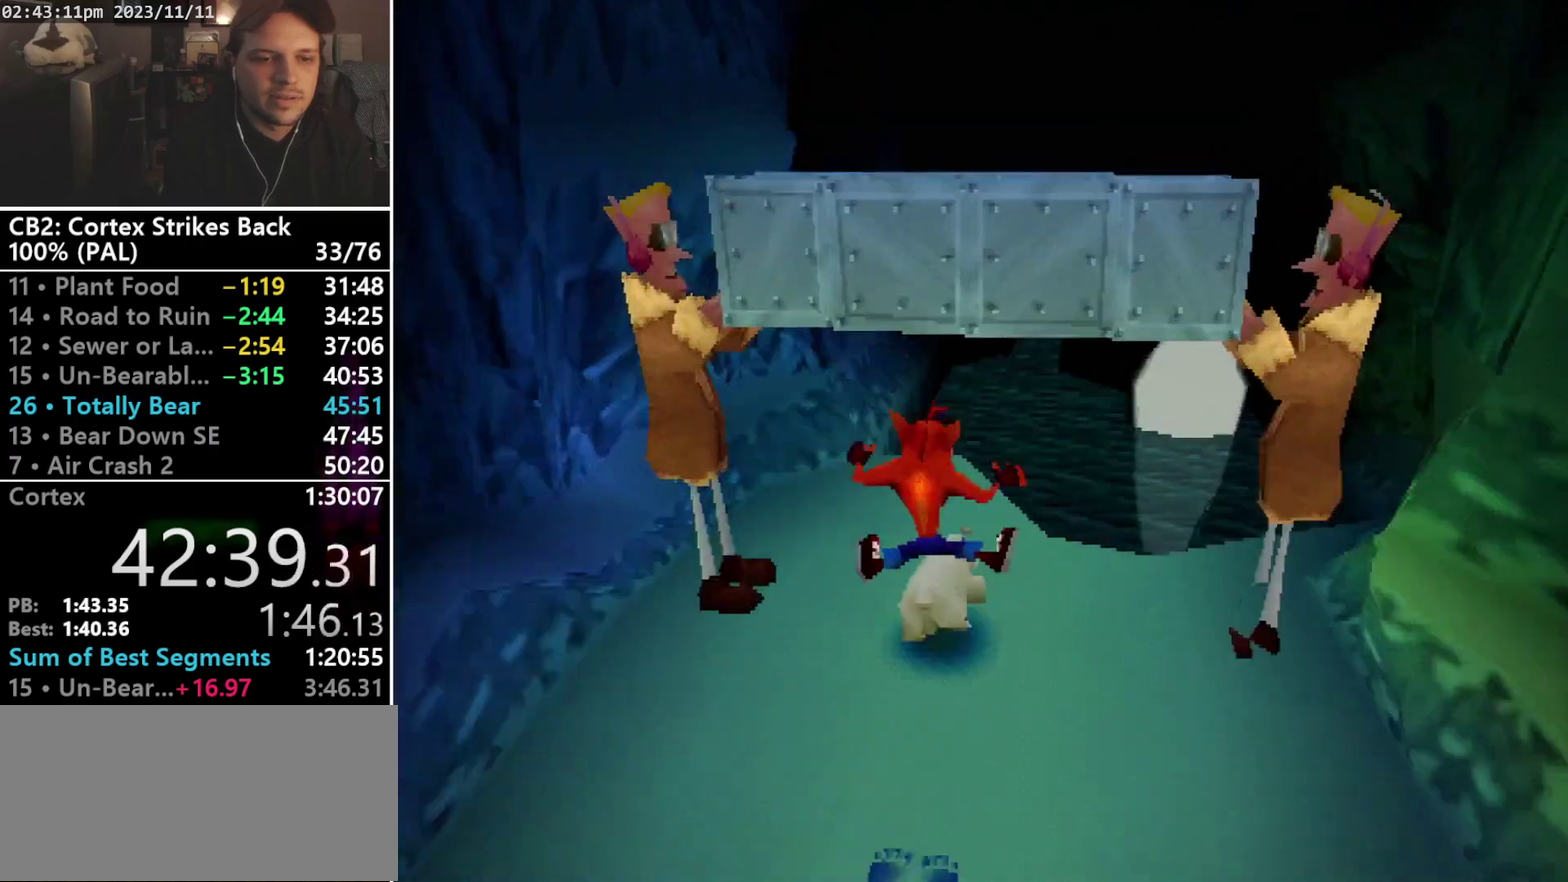
{"buttons": ["CROSS"], "events": [[133, "DPAD_LEFT", "down"], [300, "CROSS", "down"], [300, "DPAD_LEFT", "up"]]}
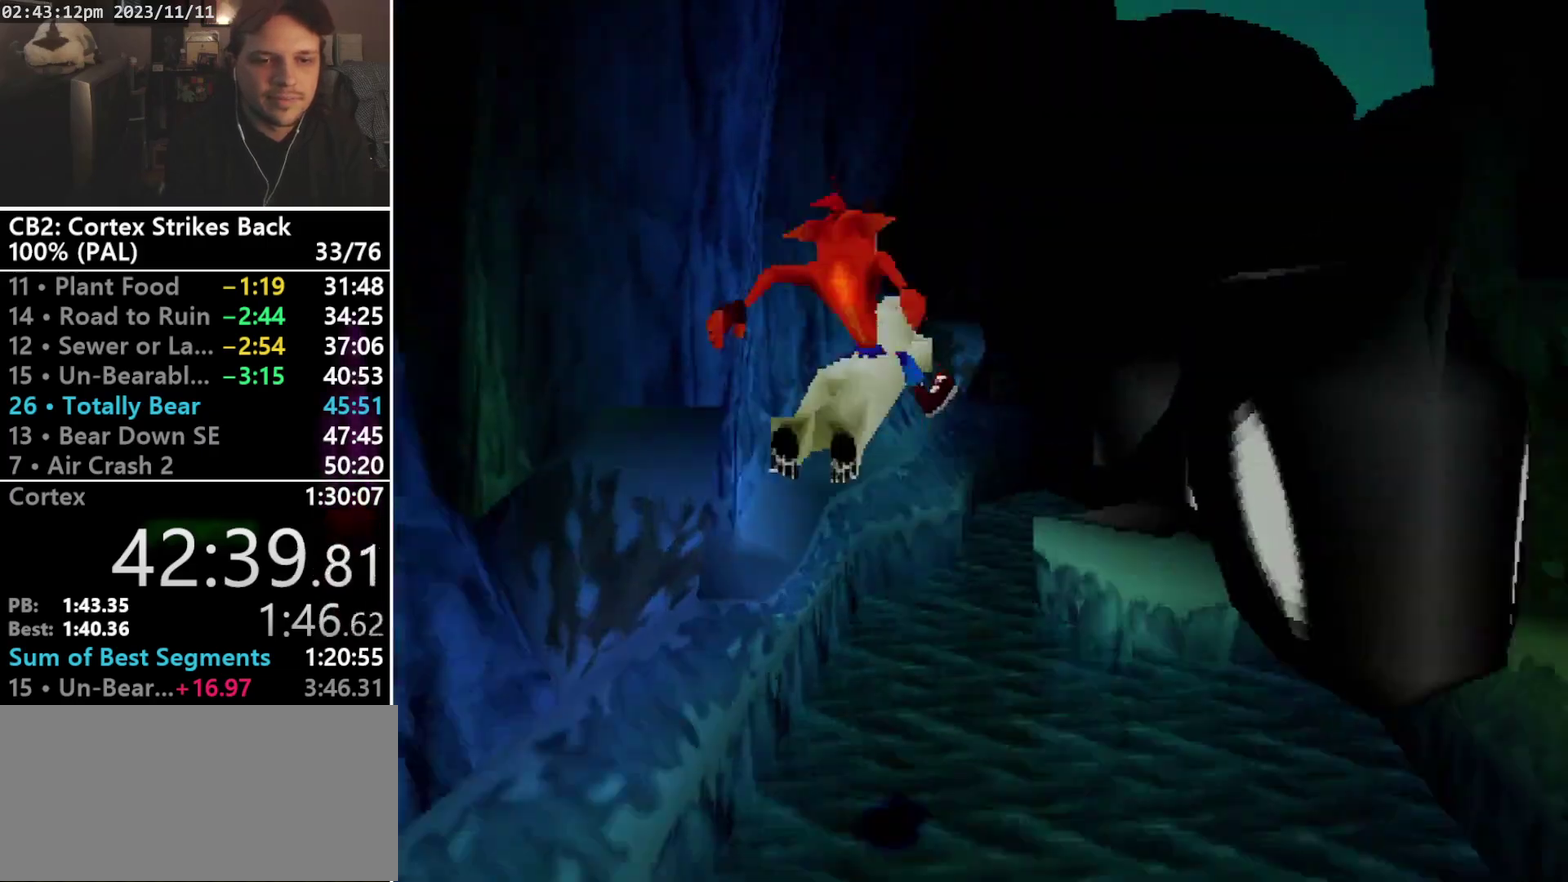
{"buttons": ["DPAD_RIGHT"], "events": [[33, "DPAD_RIGHT", "down"], [100, "CROSS", "up"]]}
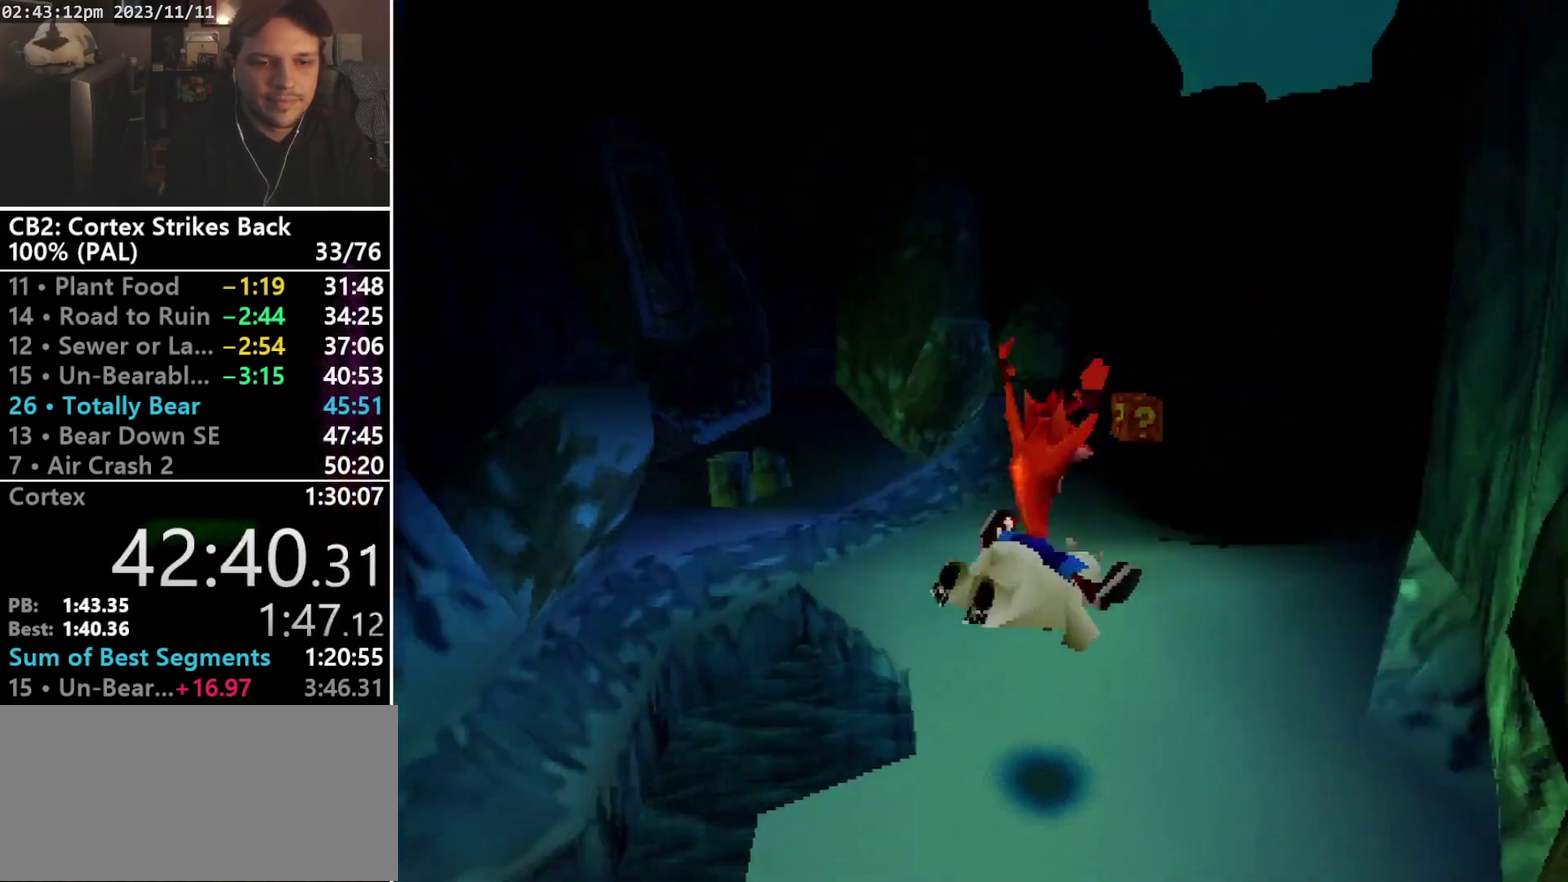
{"buttons": ["DPAD_LEFT"], "events": [[67, "DPAD_RIGHT", "up"], [367, "DPAD_LEFT", "down"]]}
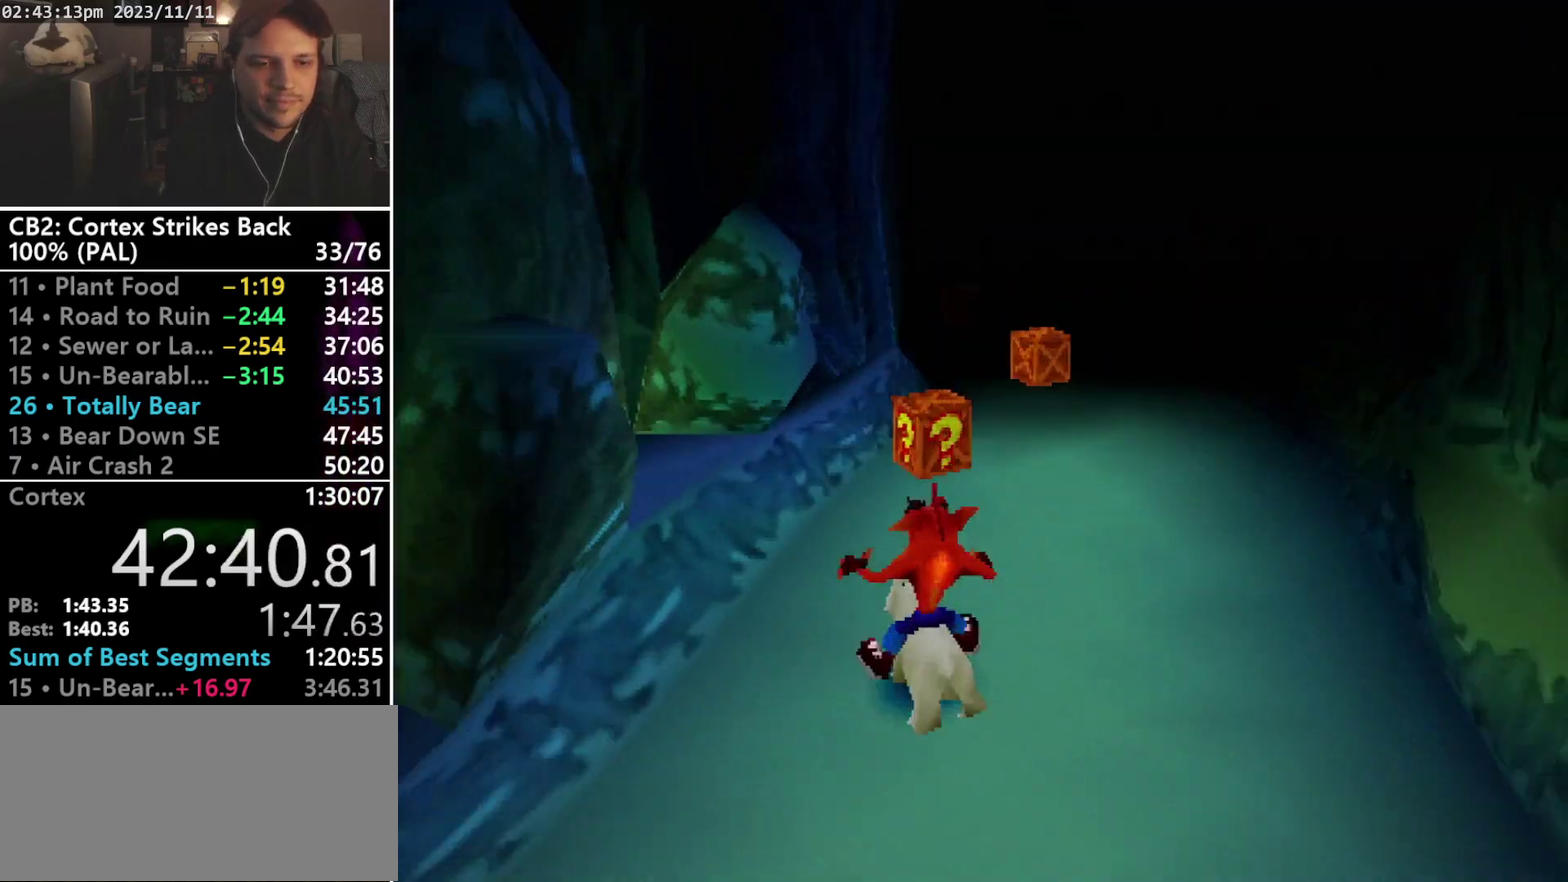
{"buttons": ["DPAD_RIGHT"], "events": [[300, "DPAD_LEFT", "up"], [433, "DPAD_RIGHT", "down"]]}
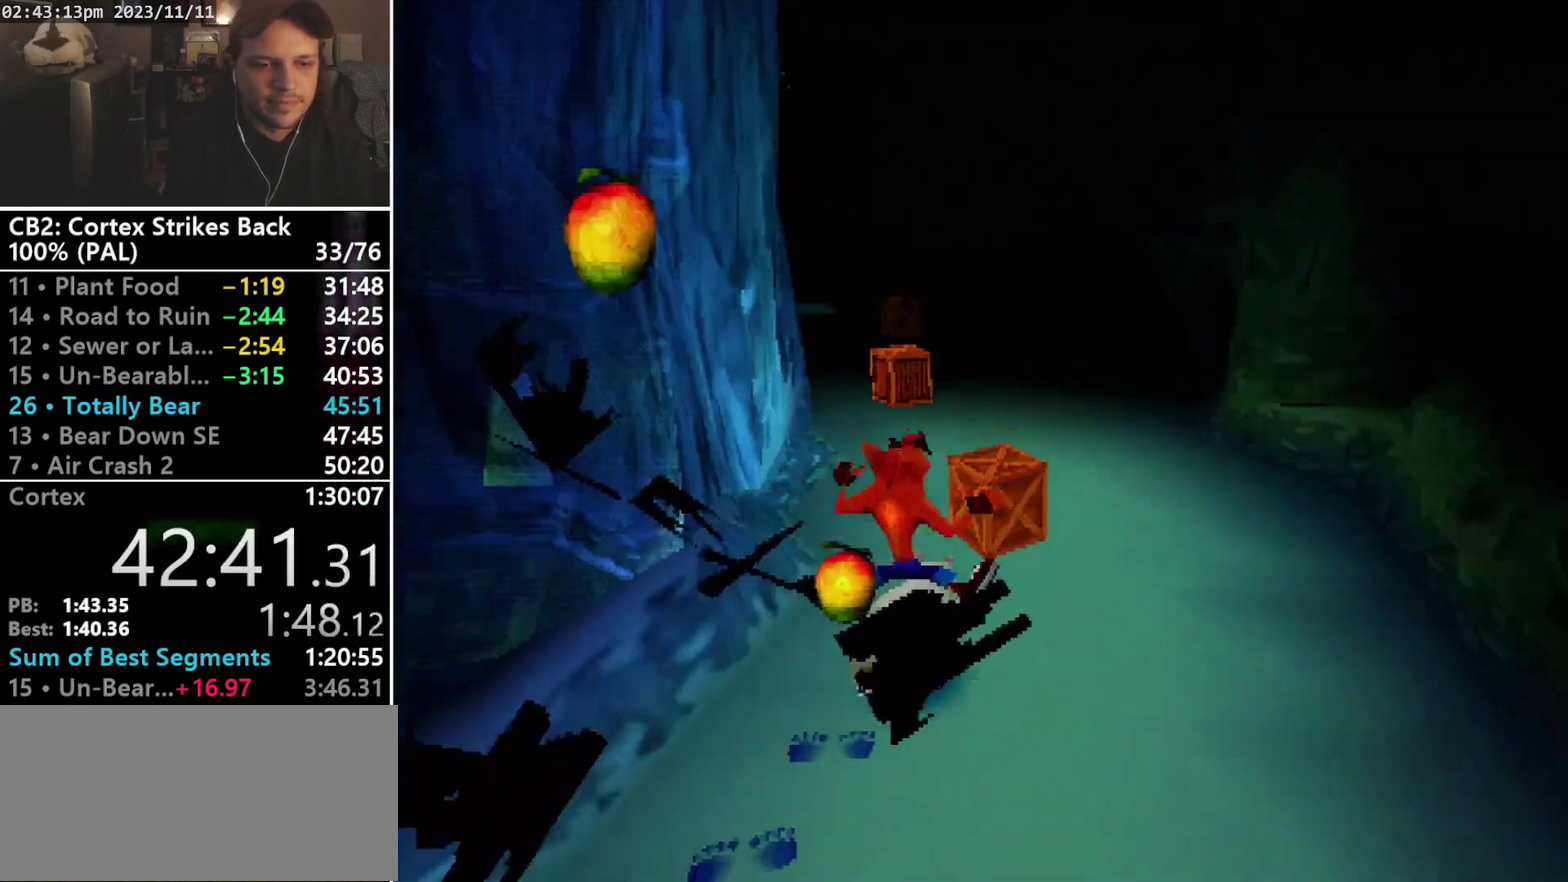
{"buttons": ["DPAD_LEFT"], "events": [[200, "DPAD_RIGHT", "up"], [300, "DPAD_LEFT", "down"]]}
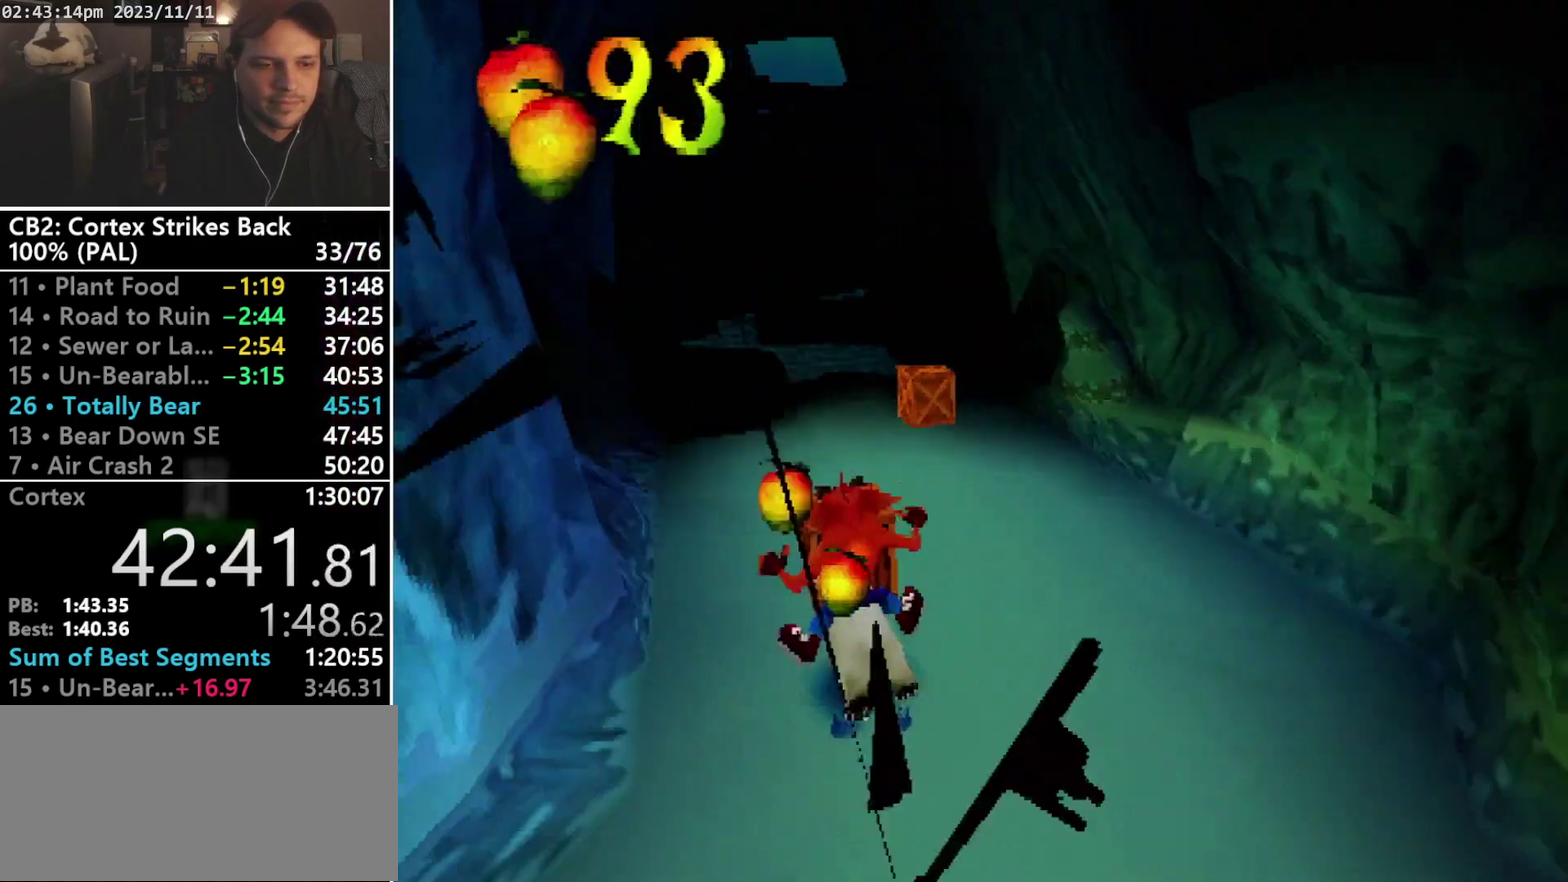
{"buttons": ["DPAD_RIGHT"], "events": [[133, "DPAD_LEFT", "up"], [200, "DPAD_RIGHT", "down"]]}
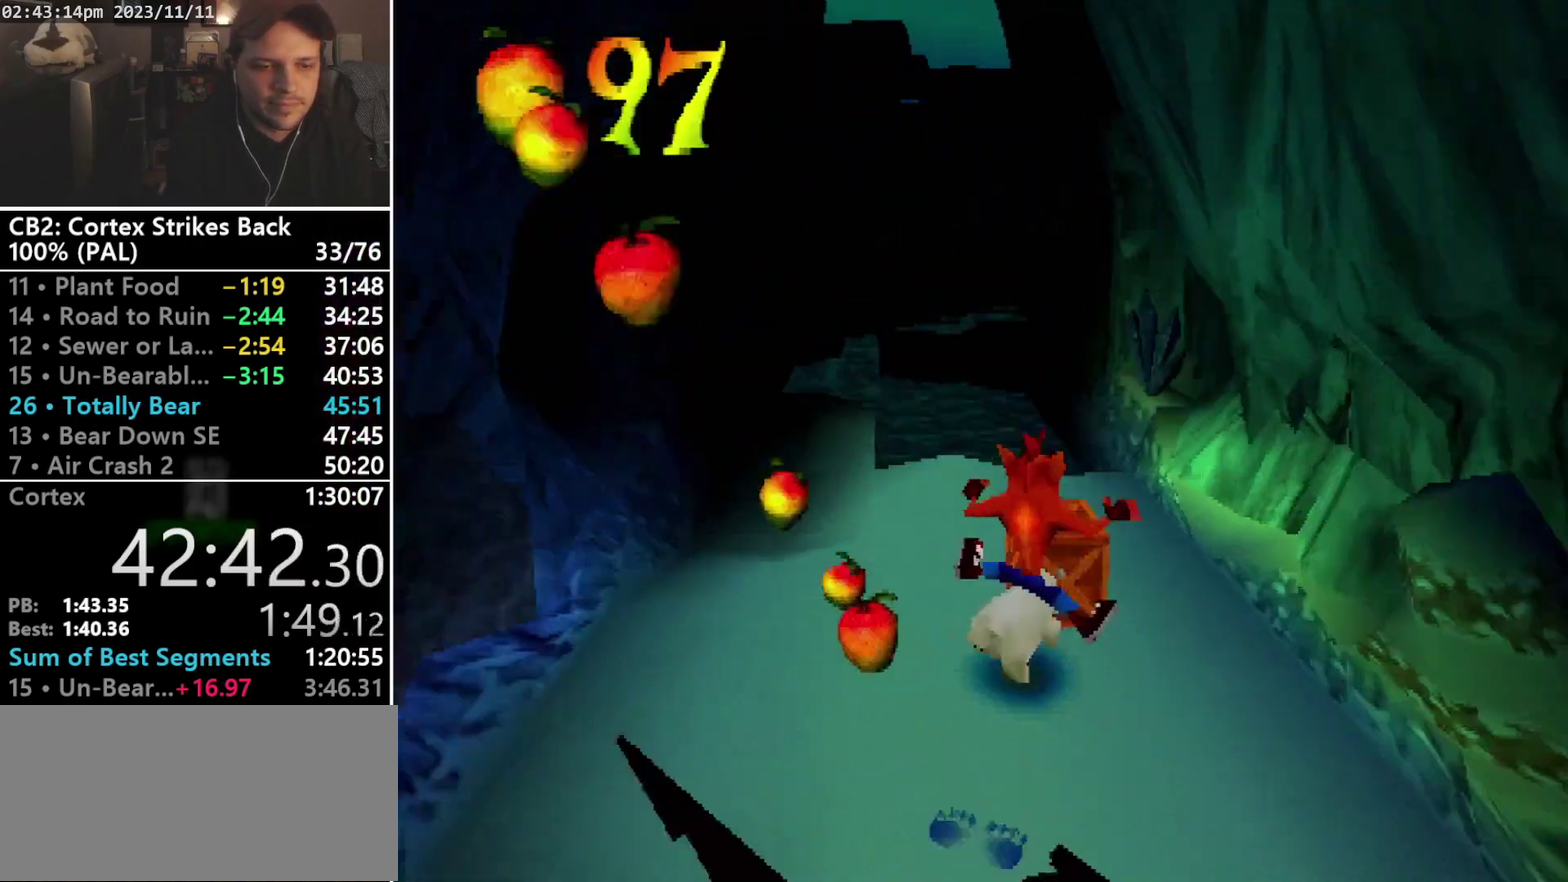
{"buttons": ["CROSS"], "events": [[167, "DPAD_RIGHT", "up"], [200, "DPAD_LEFT", "down"], [300, "DPAD_LEFT", "up"], [400, "CROSS", "down"]]}
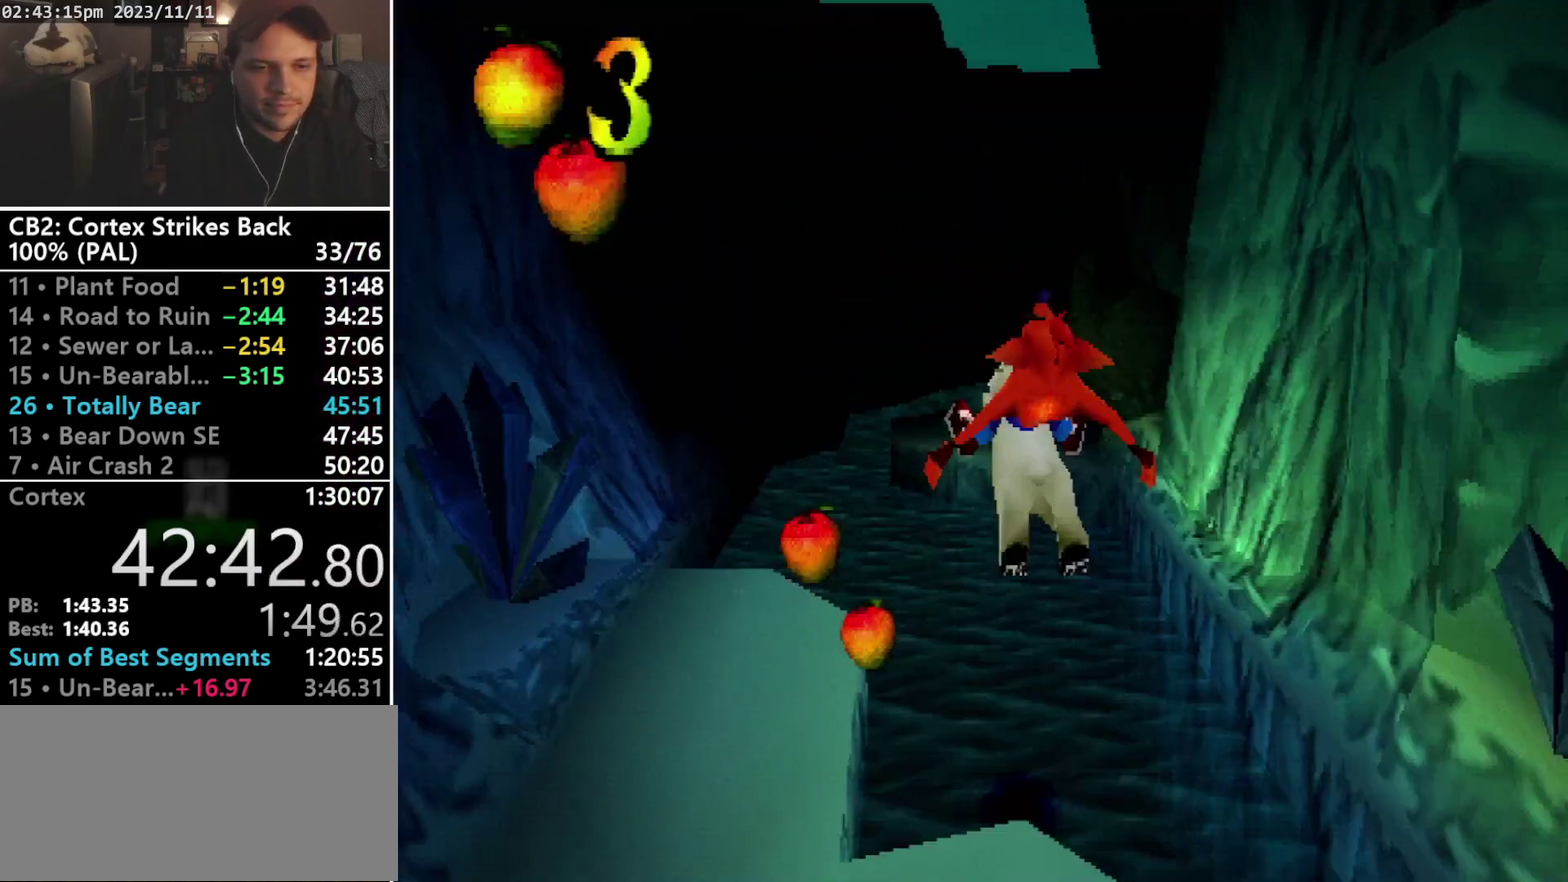
{"buttons": ["DPAD_RIGHT"], "events": [[367, "CROSS", "up"], [433, "DPAD_RIGHT", "down"]]}
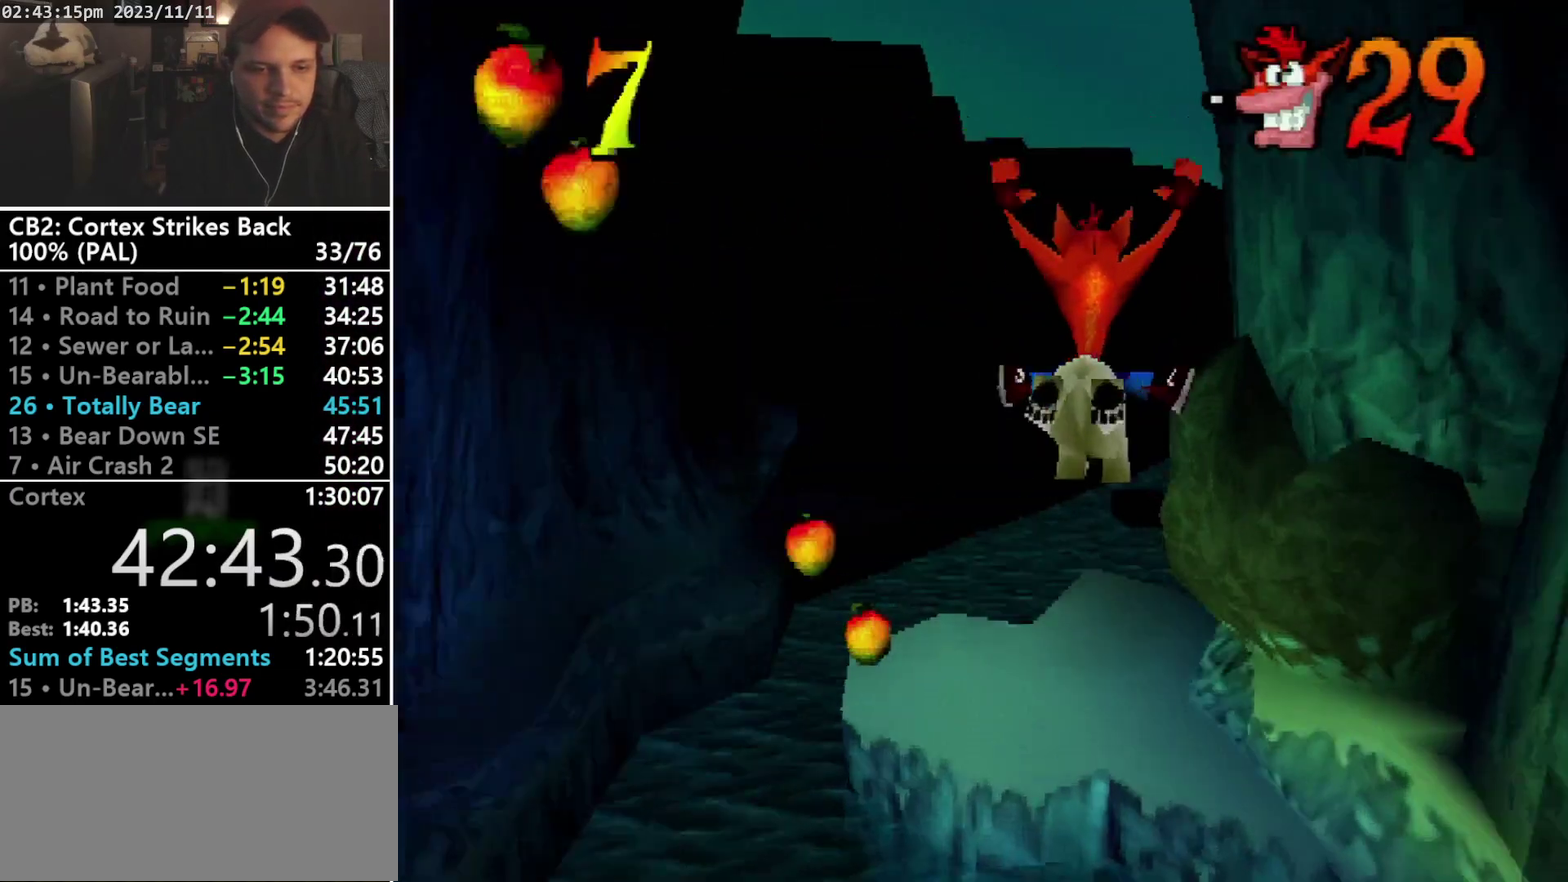
{"buttons": ["CROSS"], "events": [[133, "DPAD_RIGHT", "up"], [300, "DPAD_RIGHT", "down"], [467, "CROSS", "down"], [467, "DPAD_RIGHT", "up"]]}
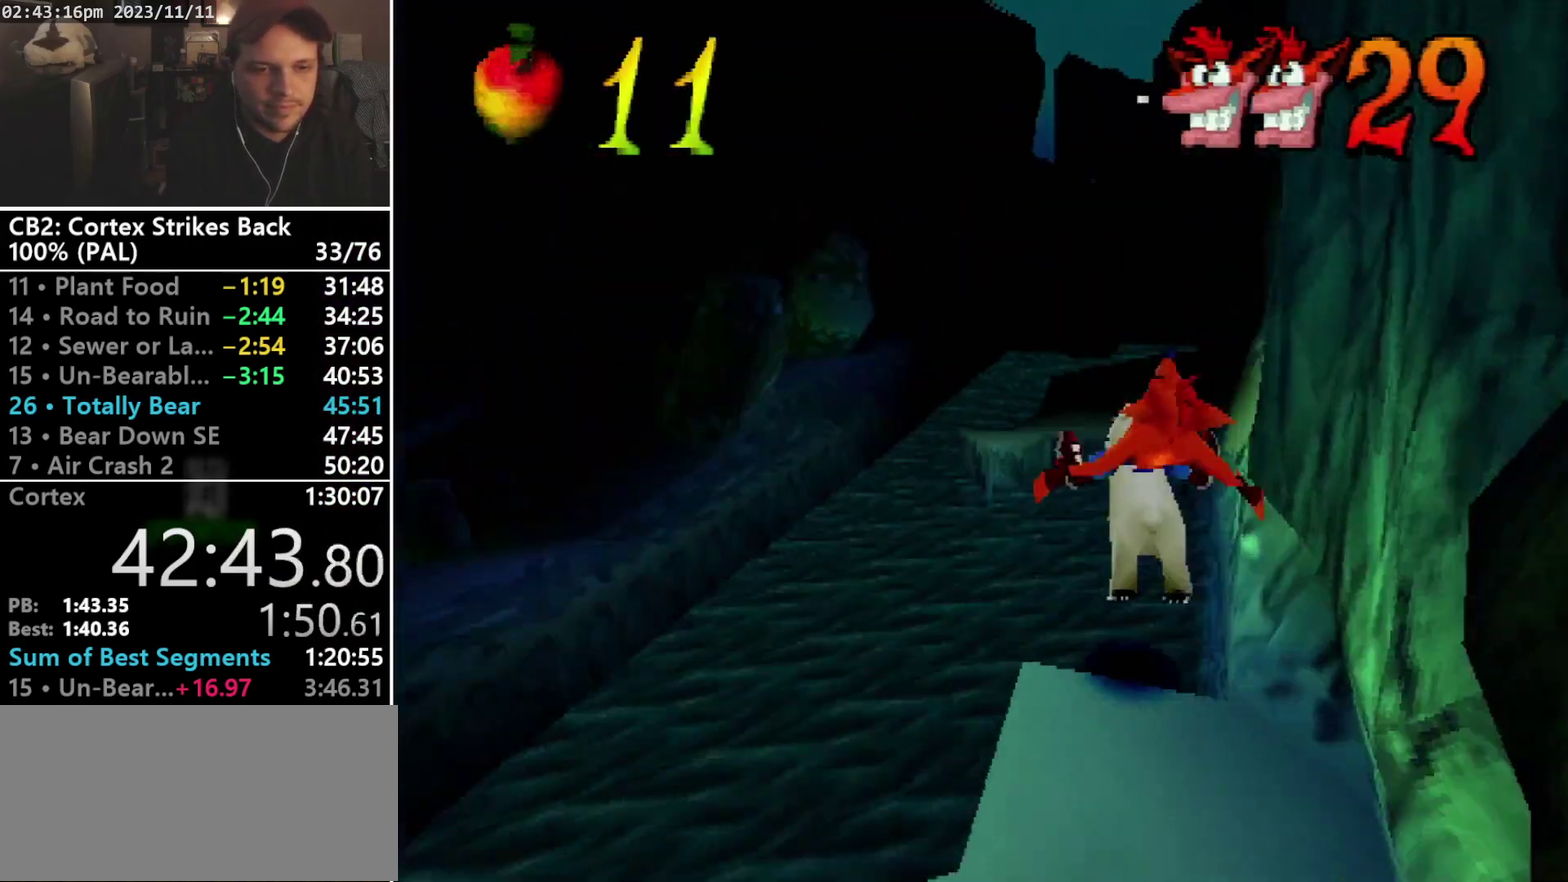
{"buttons": [], "events": [[133, "CROSS", "up"]]}
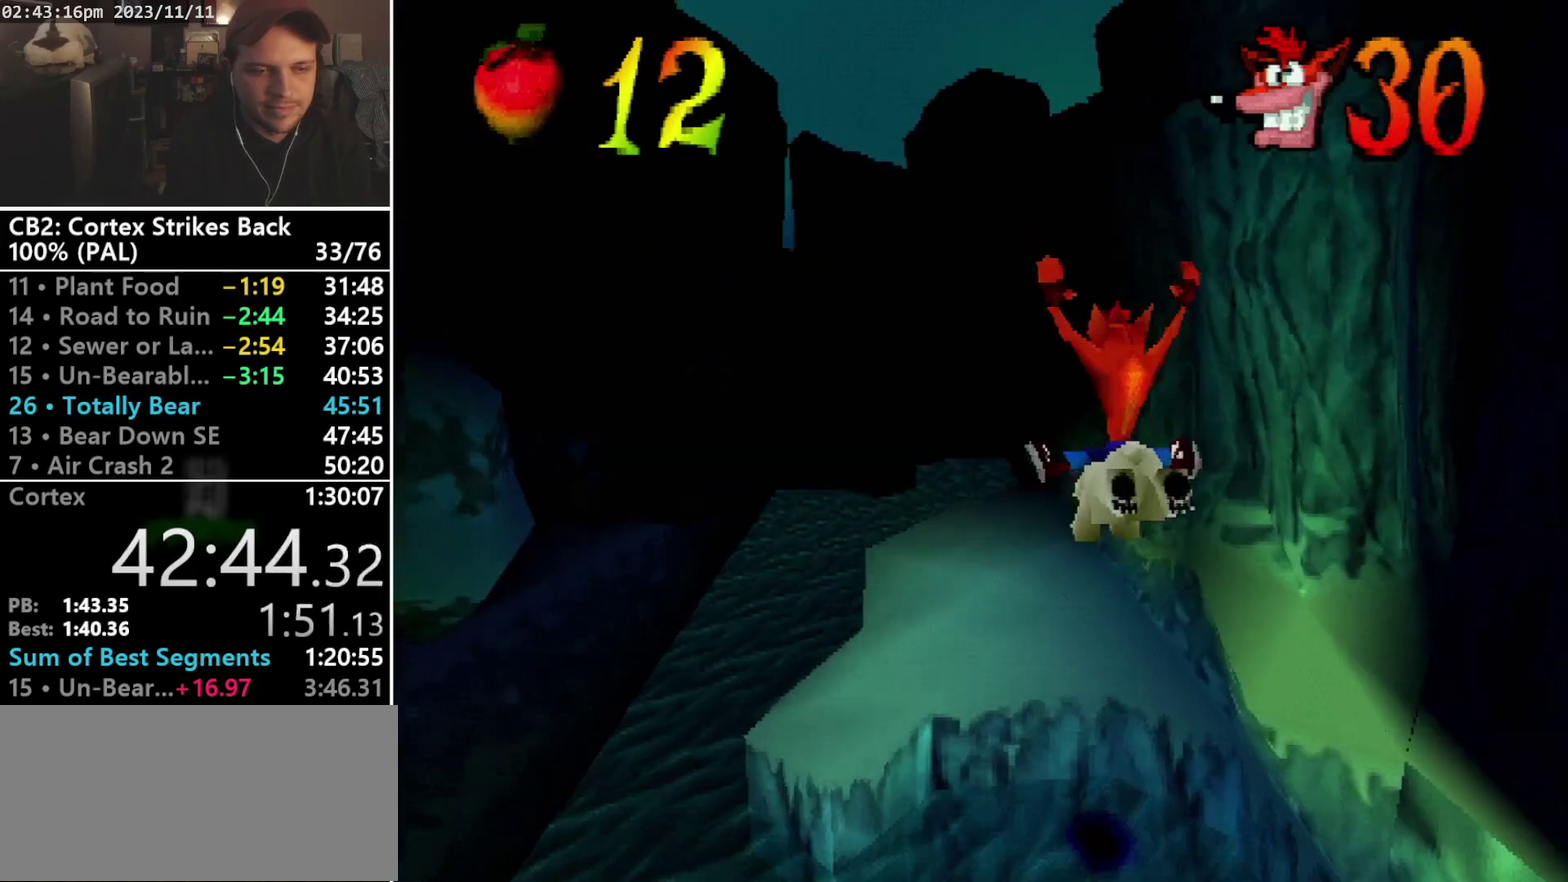
{"buttons": ["CROSS", "DPAD_LEFT"], "events": [[367, "DPAD_LEFT", "down"], [467, "CROSS", "down"]]}
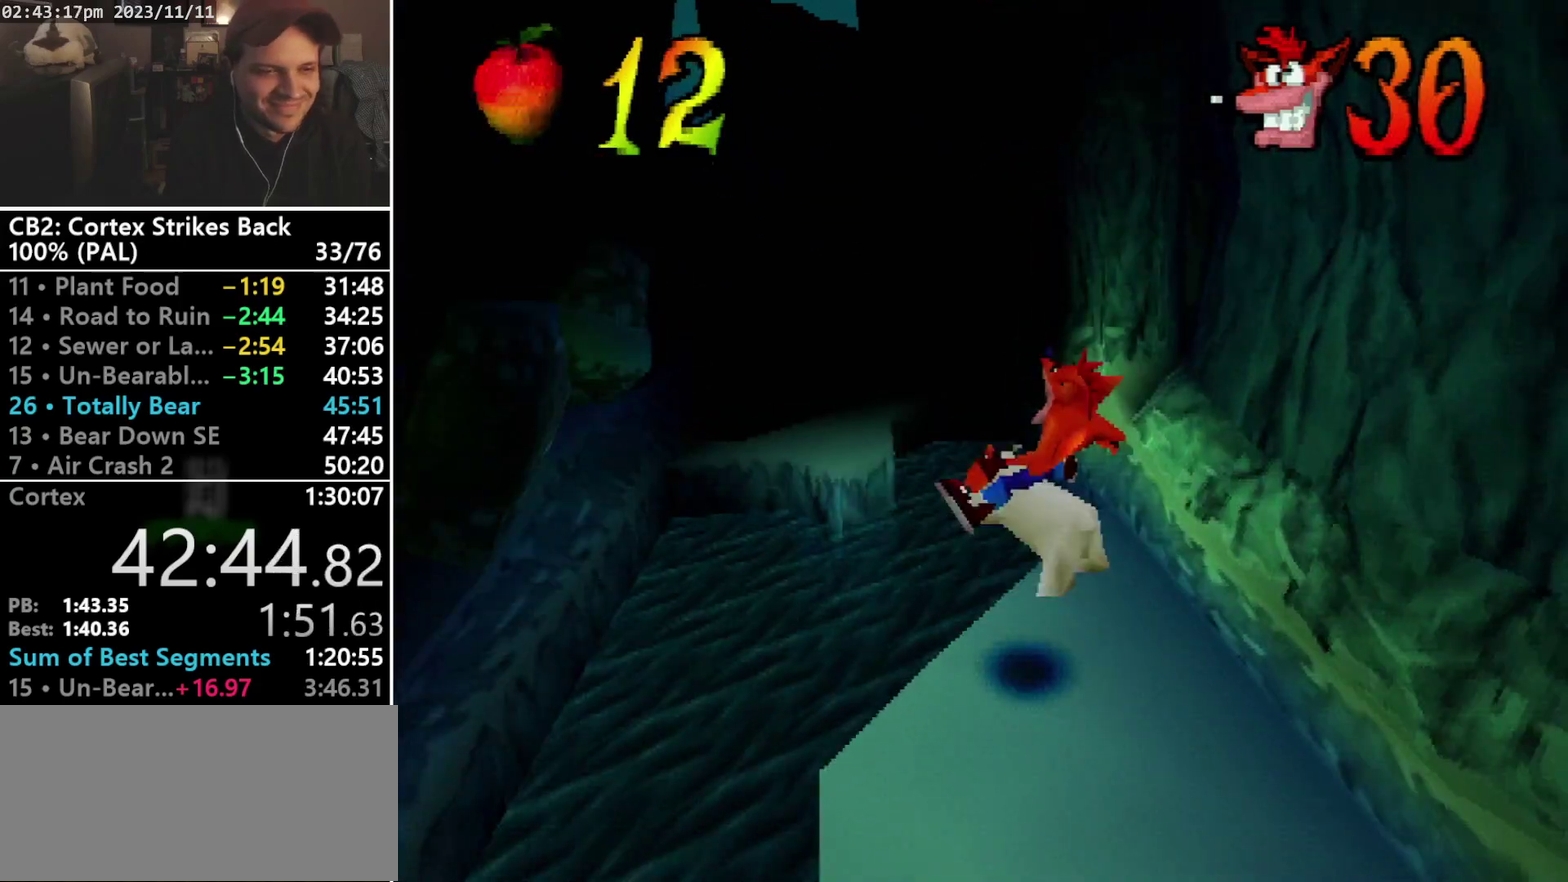
{"buttons": [], "events": [[300, "CROSS", "up"], [367, "DPAD_LEFT", "up"]]}
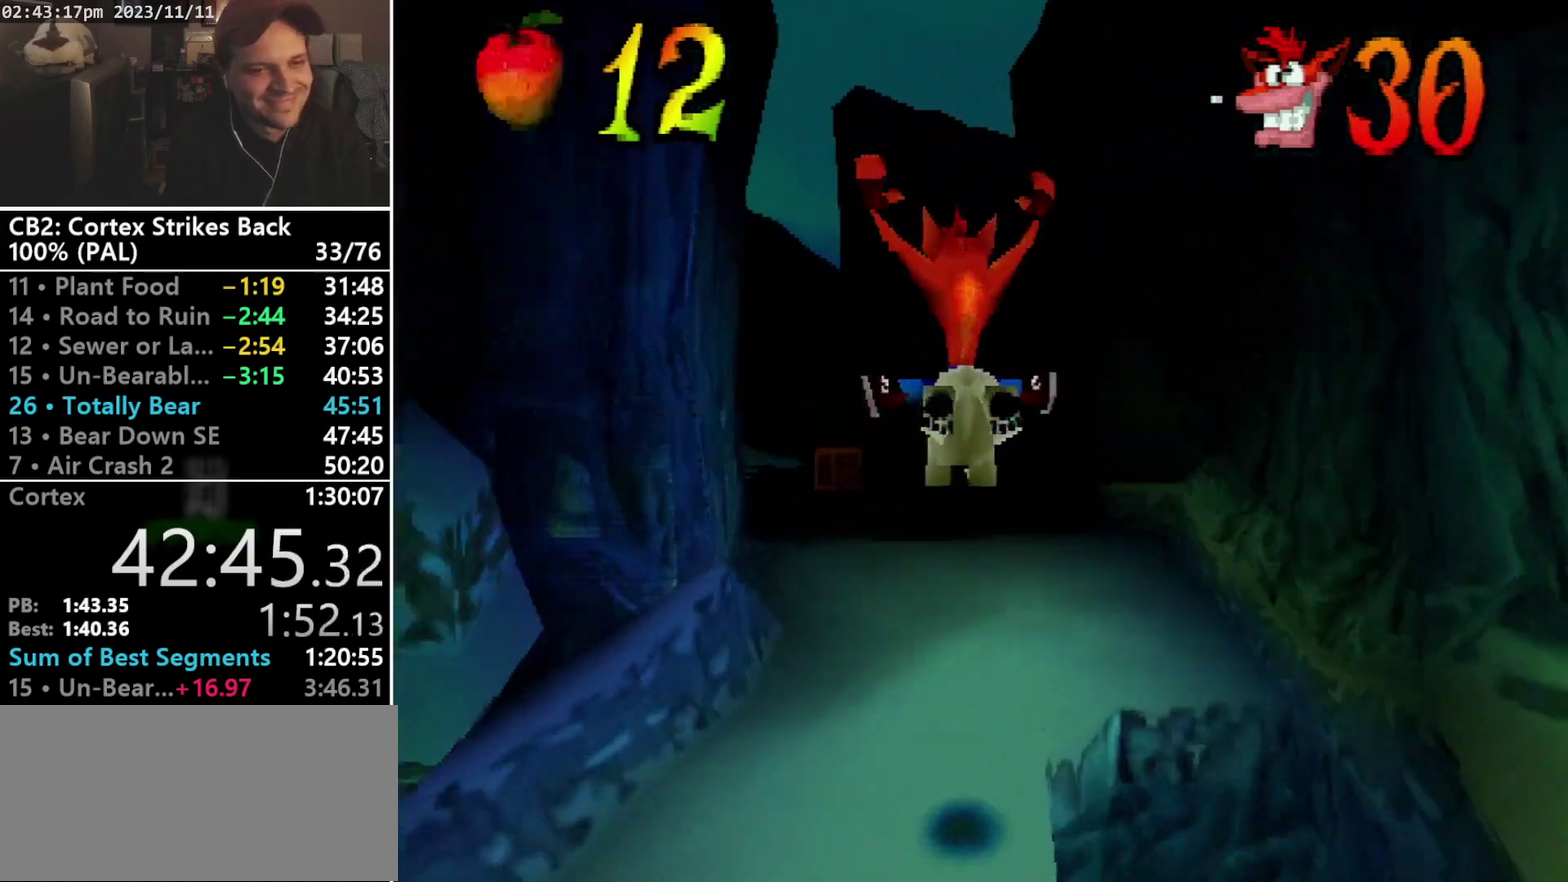
{"buttons": ["DPAD_LEFT"], "events": [[500, "DPAD_LEFT", "down"]]}
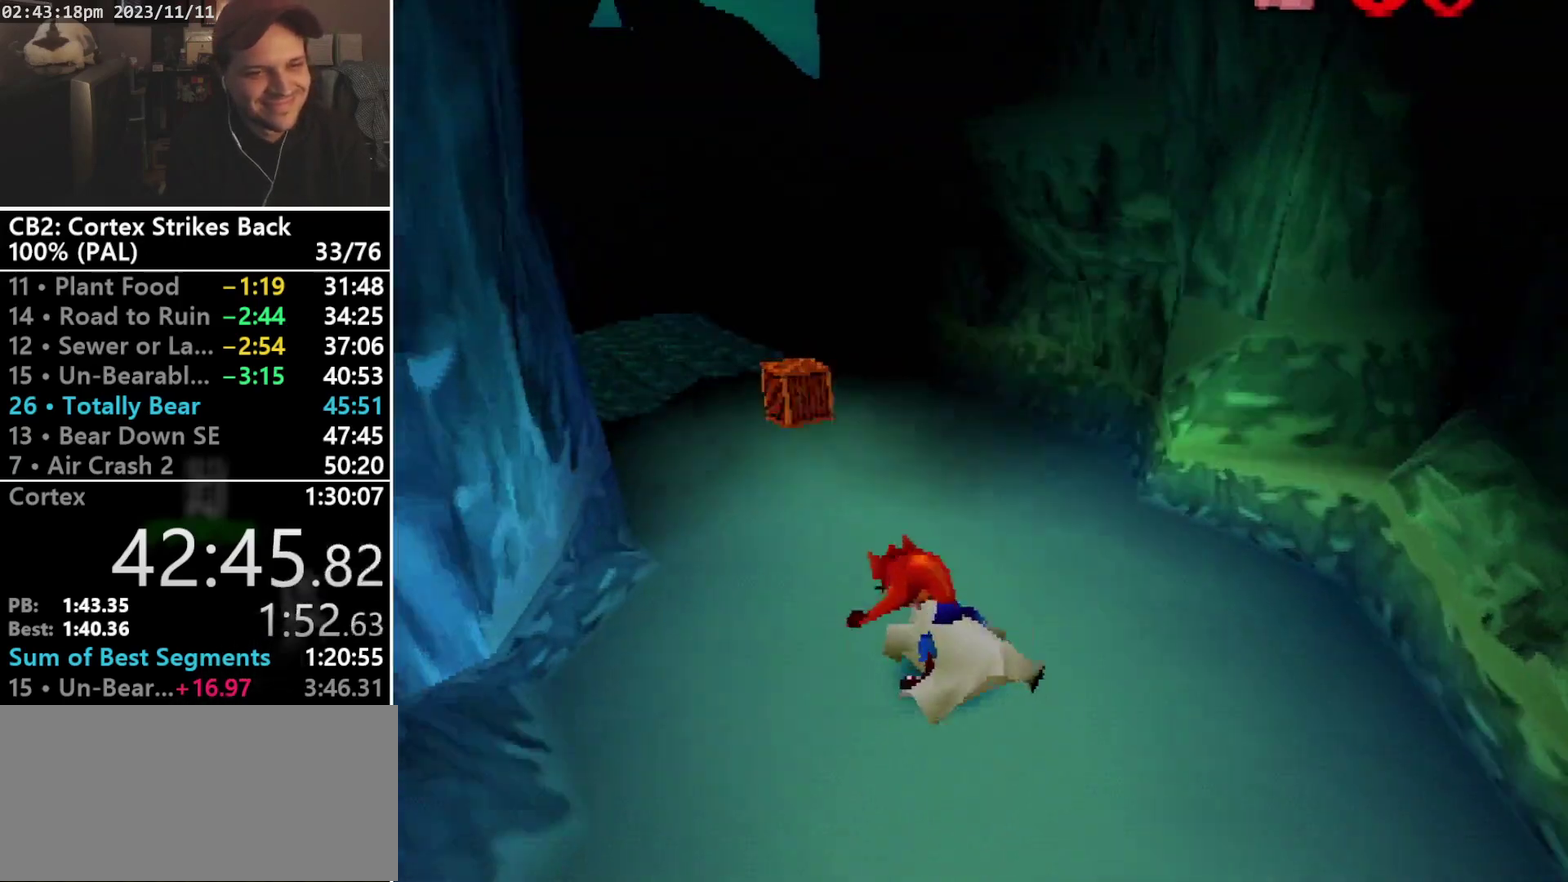
{"buttons": ["R1"], "events": [[167, "DPAD_LEFT", "up"], [467, "R1", "down"]]}
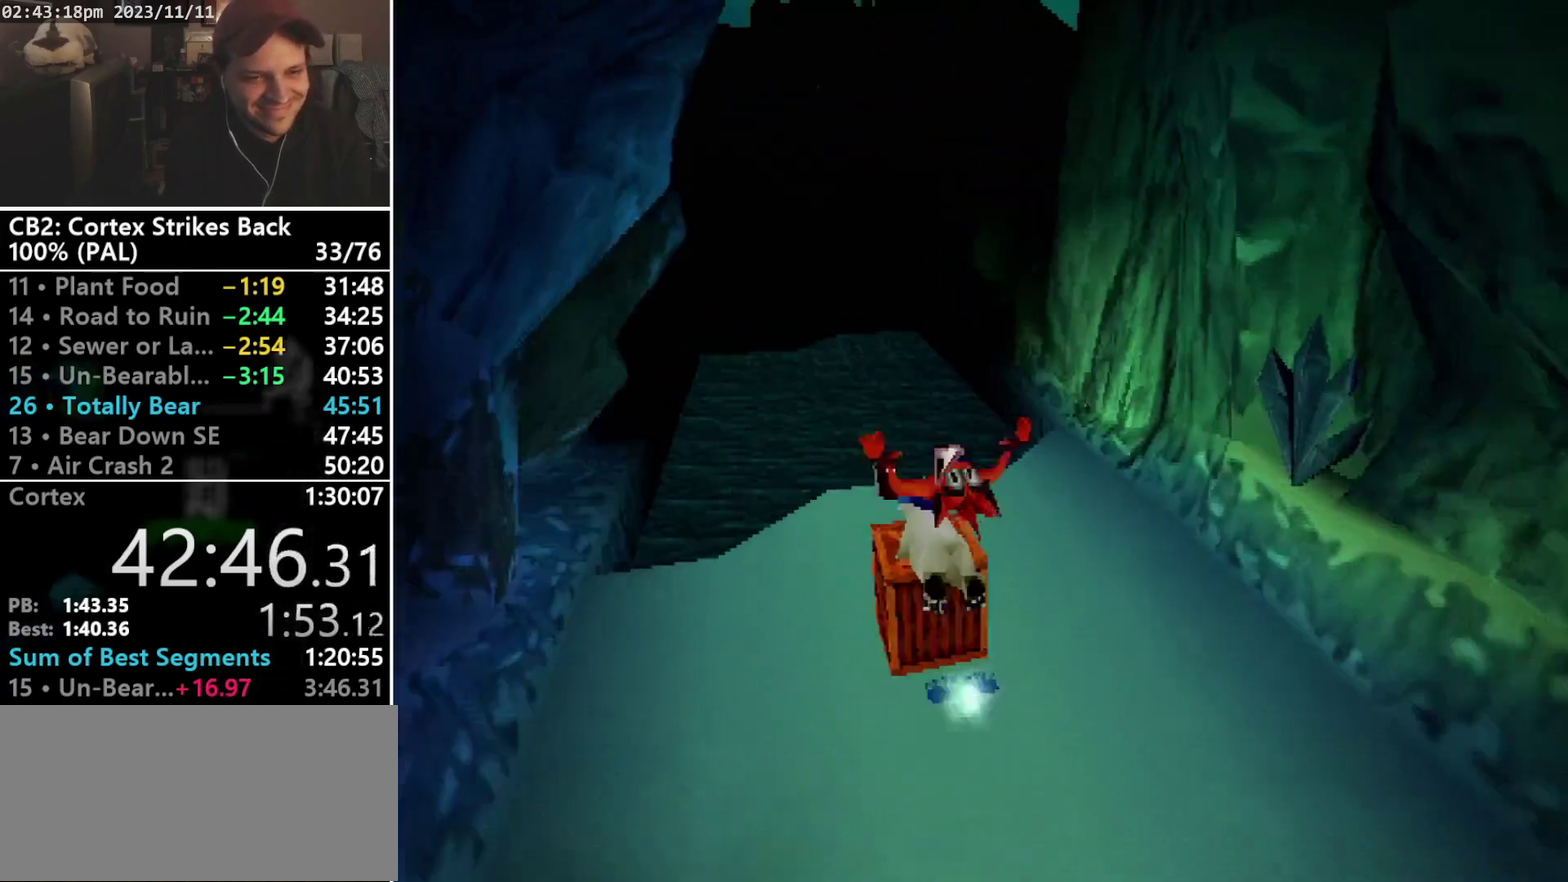
{"buttons": [], "events": [[33, "DPAD_LEFT", "down"], [133, "CROSS", "down"], [133, "DPAD_LEFT", "up"], [400, "CROSS", "up"], [400, "R1", "up"]]}
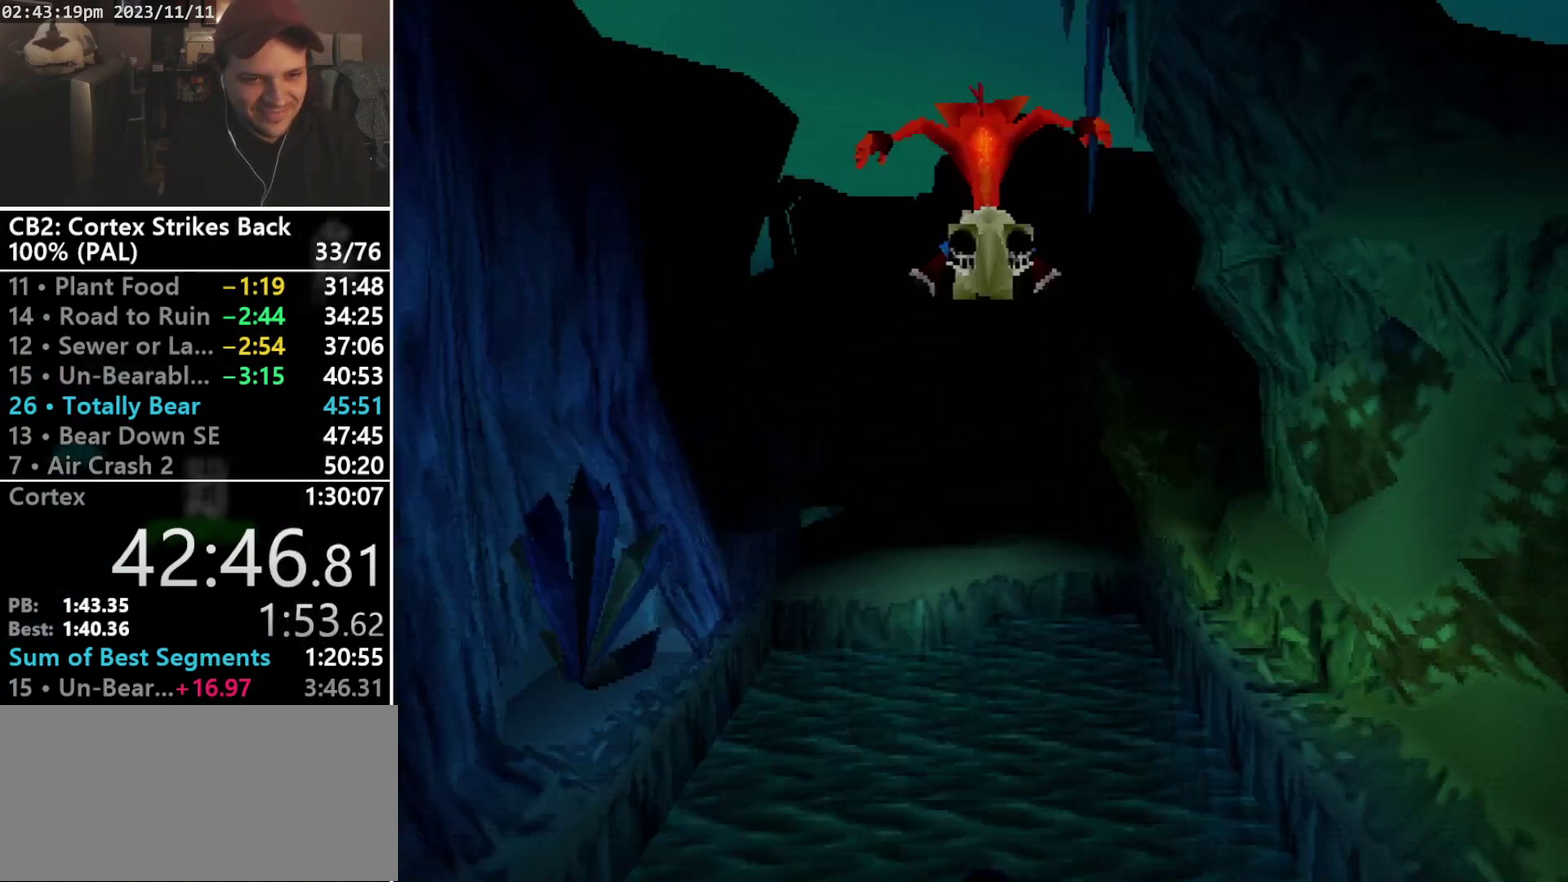
{"buttons": [], "events": []}
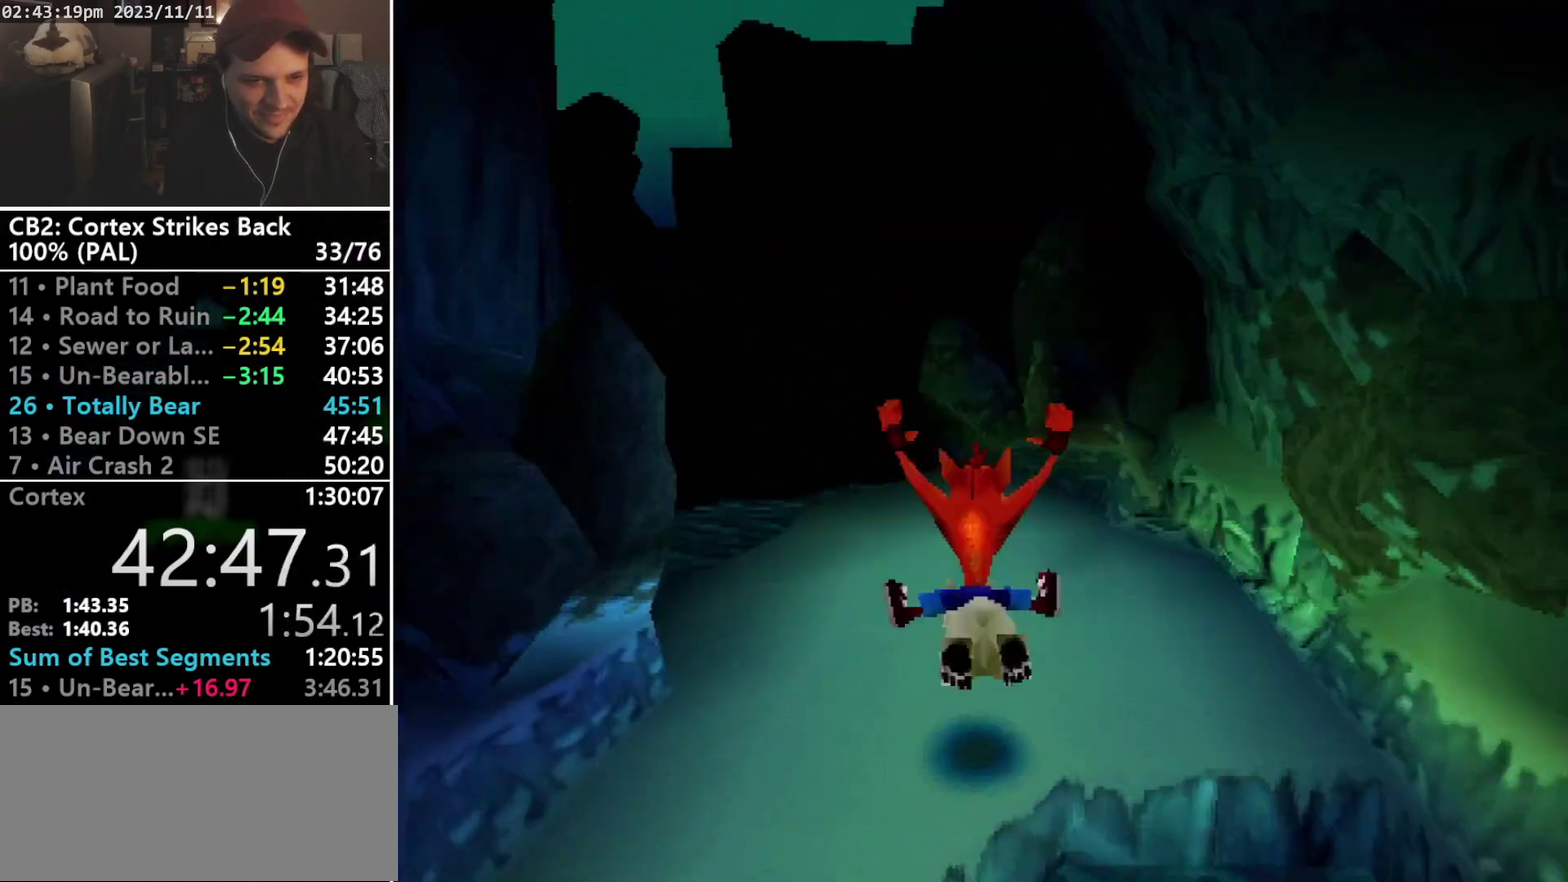
{"buttons": ["CROSS"], "events": [[200, "DPAD_LEFT", "down"], [400, "DPAD_LEFT", "up"], [433, "CROSS", "down"]]}
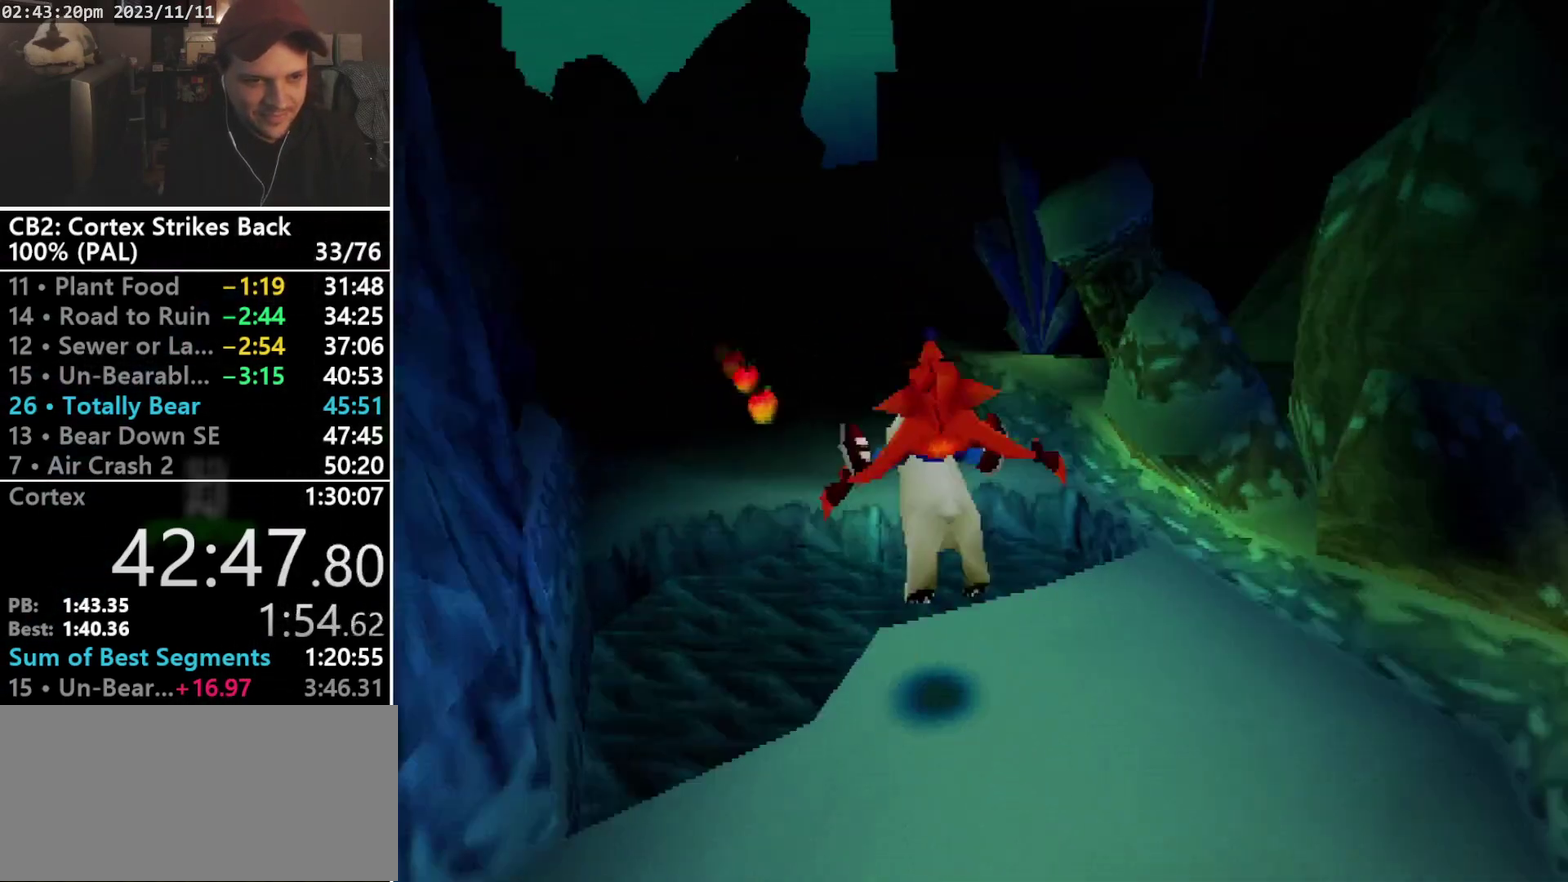
{"buttons": [], "events": [[100, "CROSS", "up"]]}
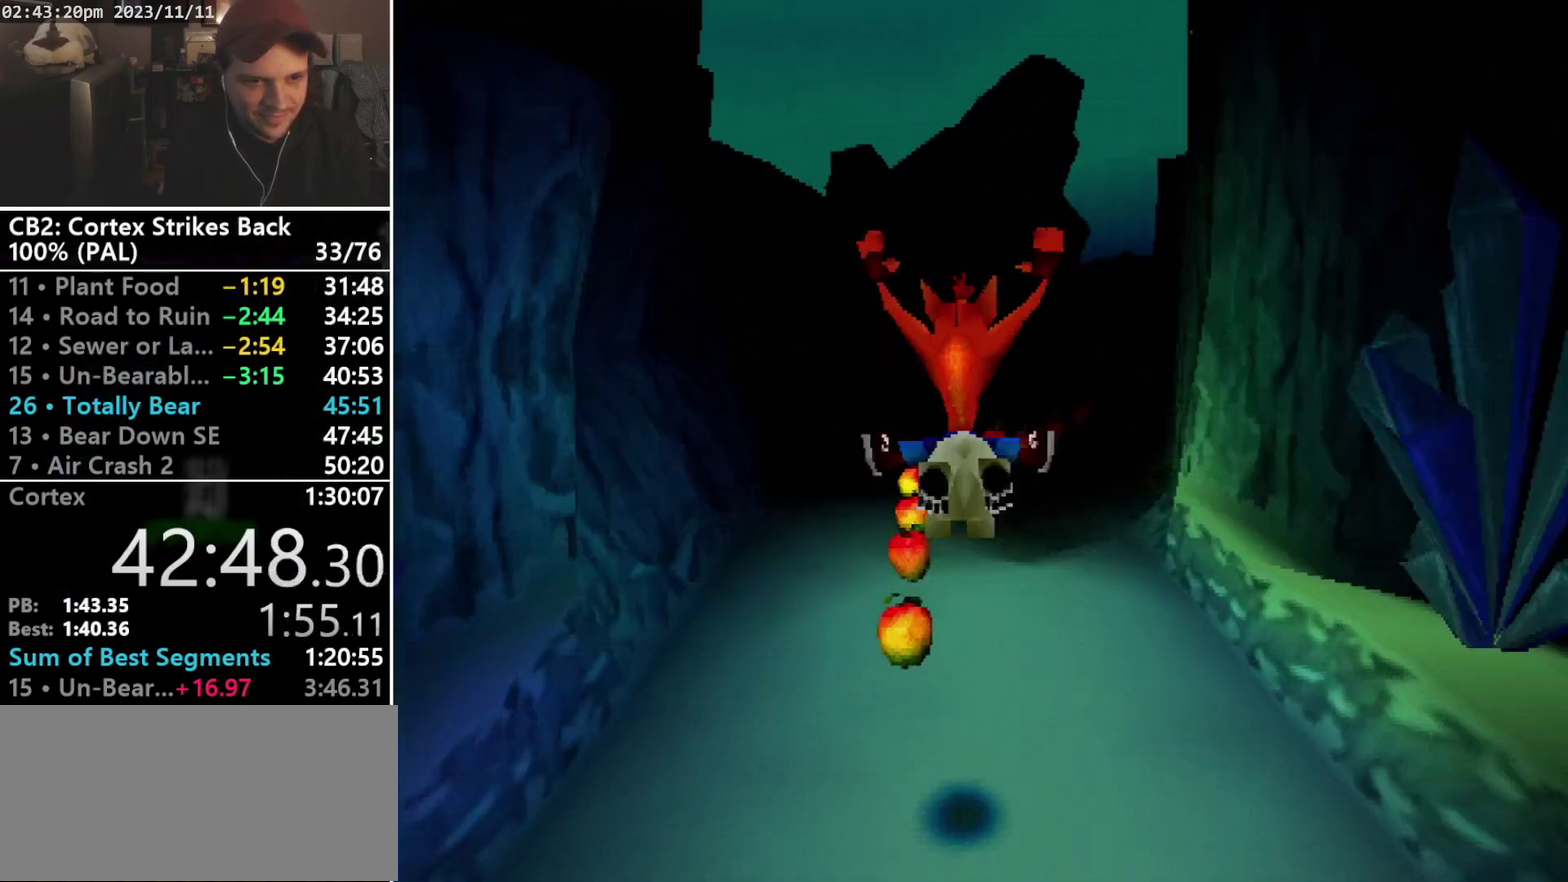
{"buttons": ["DPAD_RIGHT"], "events": [[433, "DPAD_RIGHT", "down"]]}
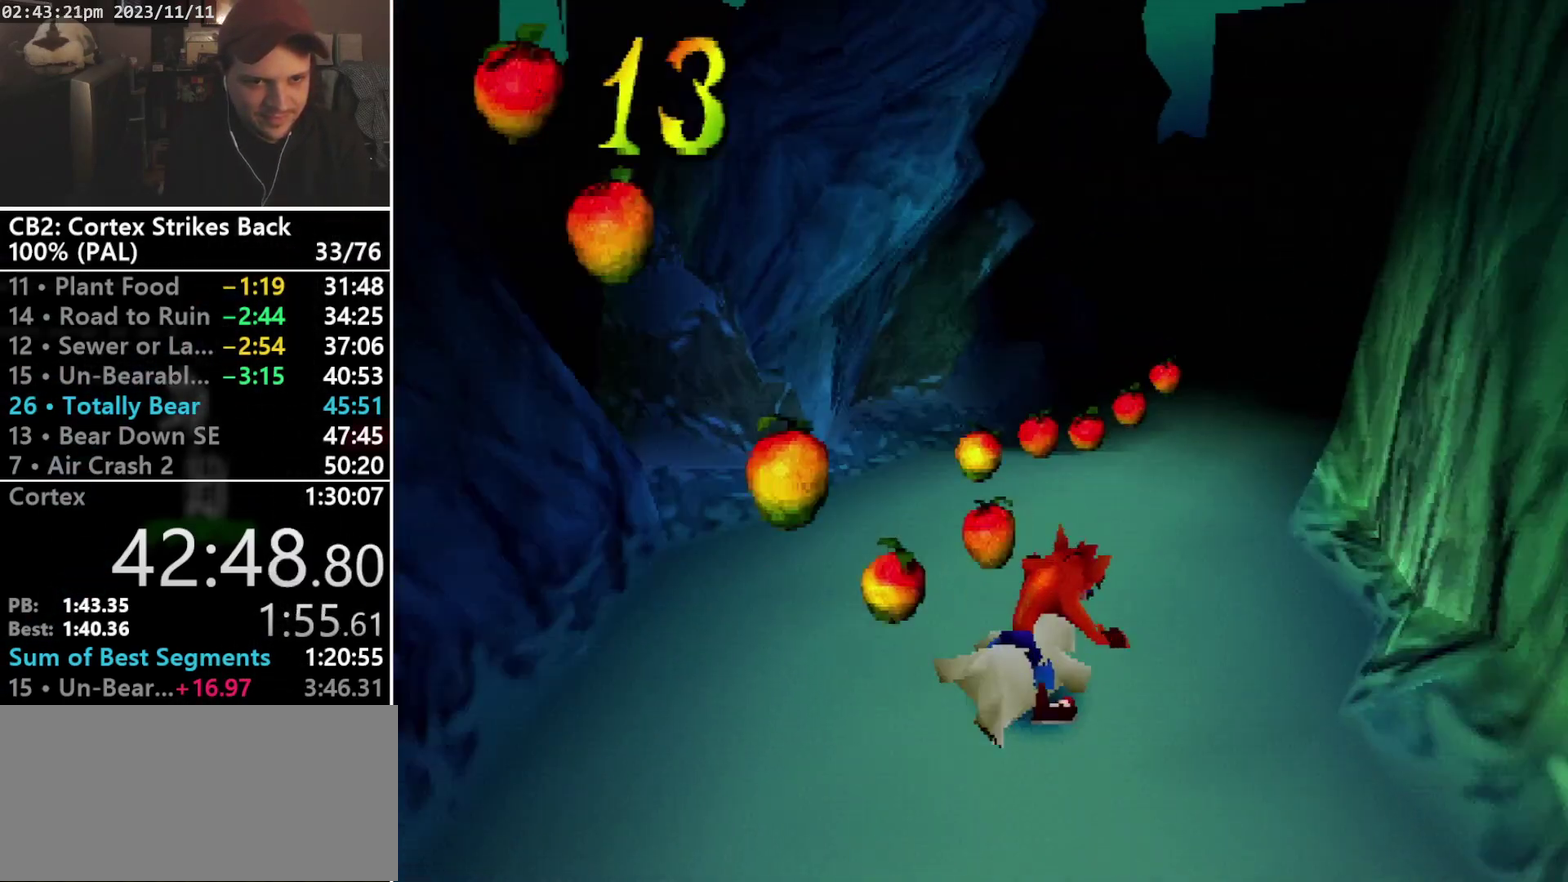
{"buttons": ["CROSS", "R1", "DPAD_RIGHT"], "events": [[333, "R1", "down"], [467, "CROSS", "down"]]}
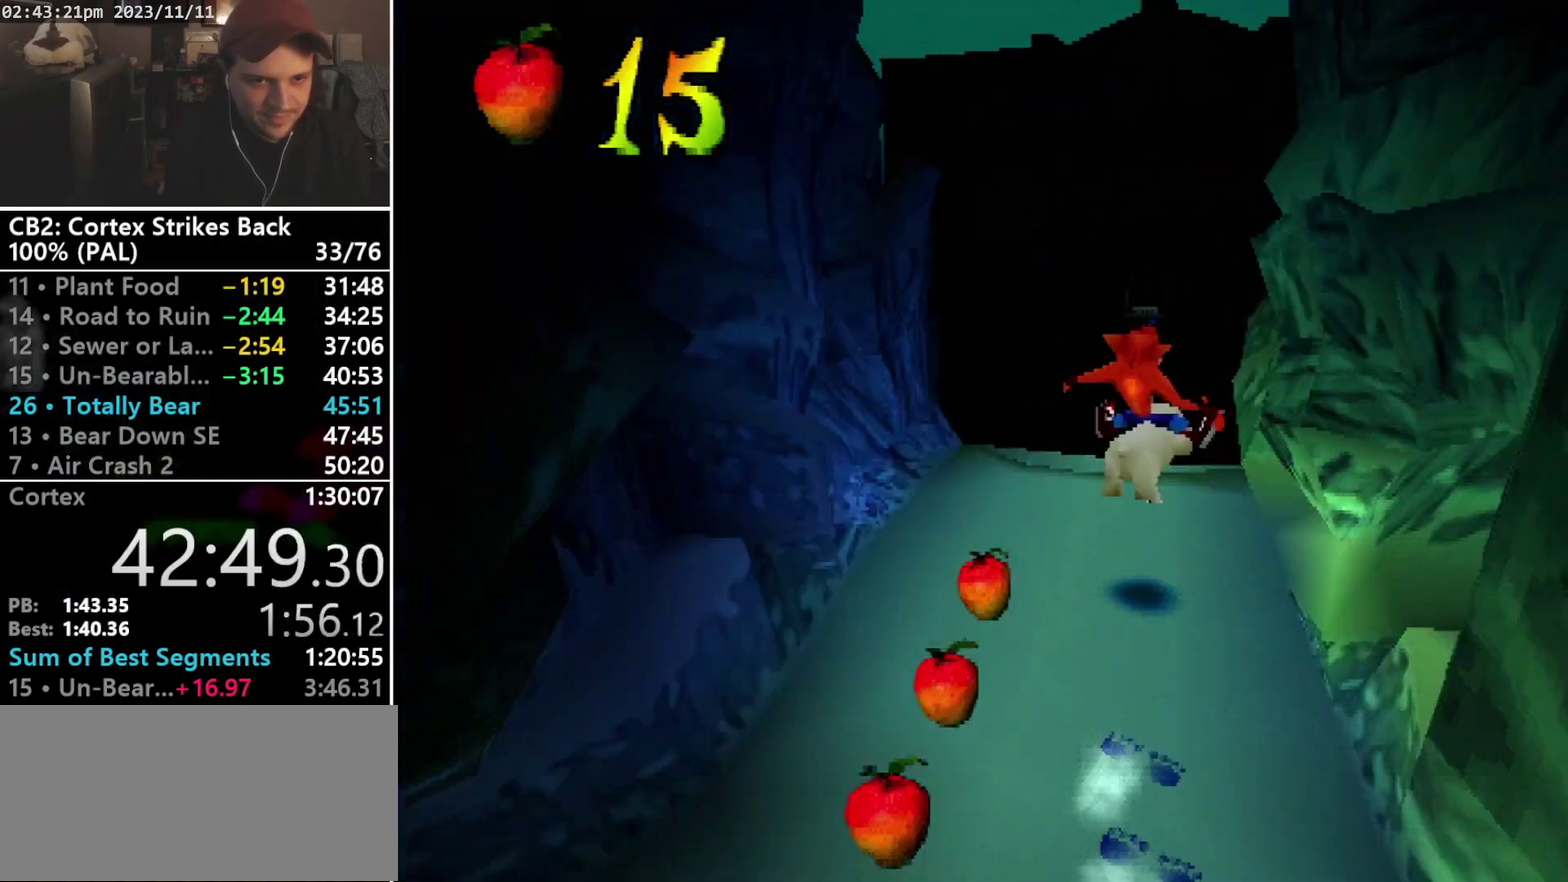
{"buttons": [], "events": [[33, "DPAD_RIGHT", "up"], [467, "CROSS", "up"], [467, "R1", "up"]]}
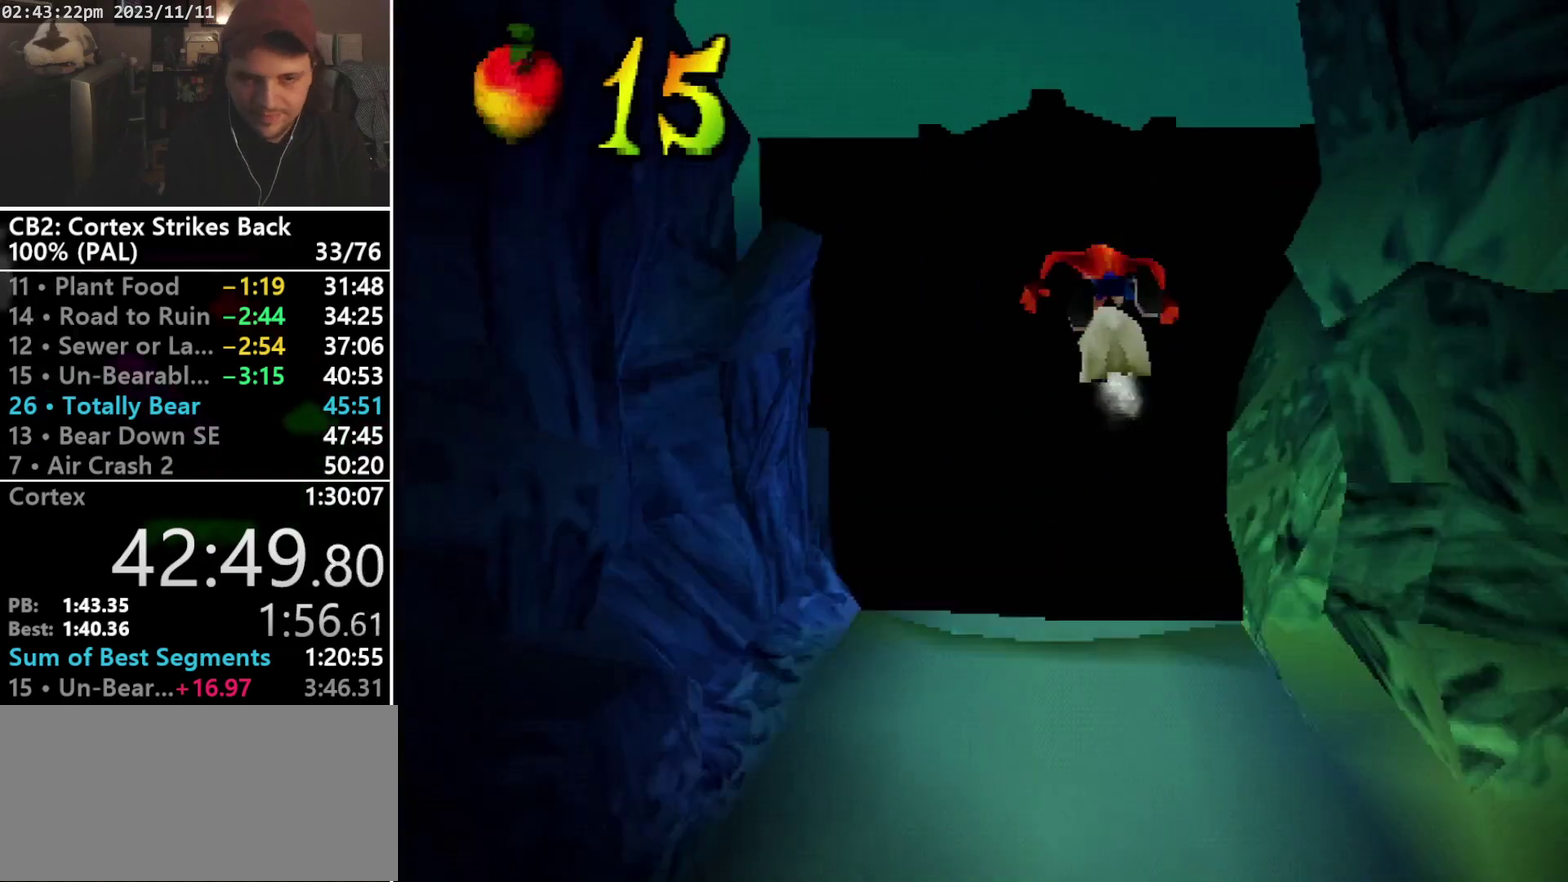
{"buttons": [], "events": []}
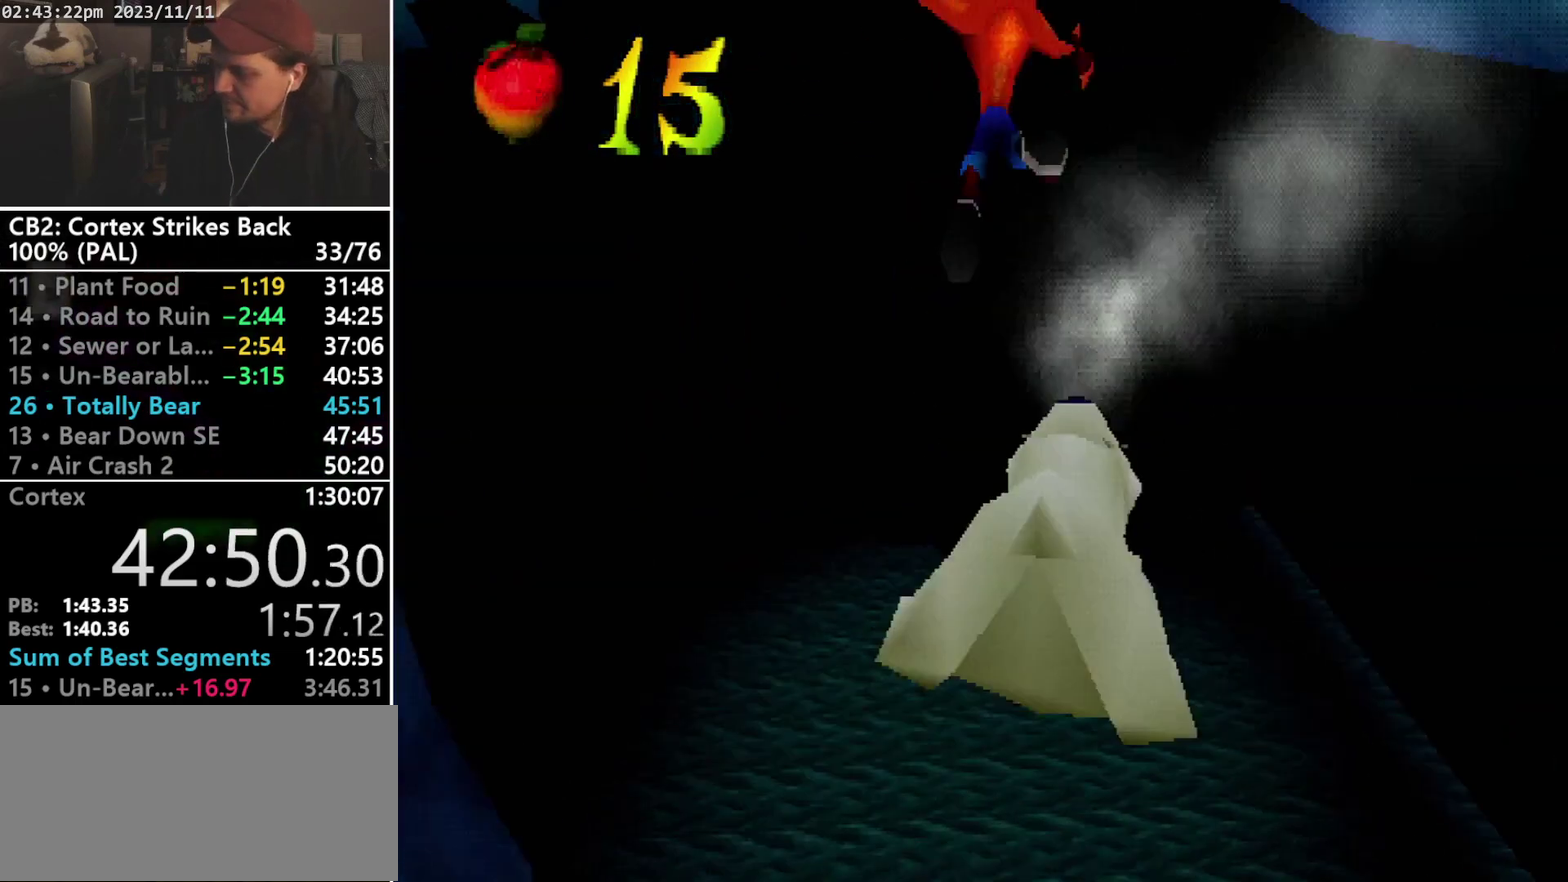
{"buttons": [], "events": []}
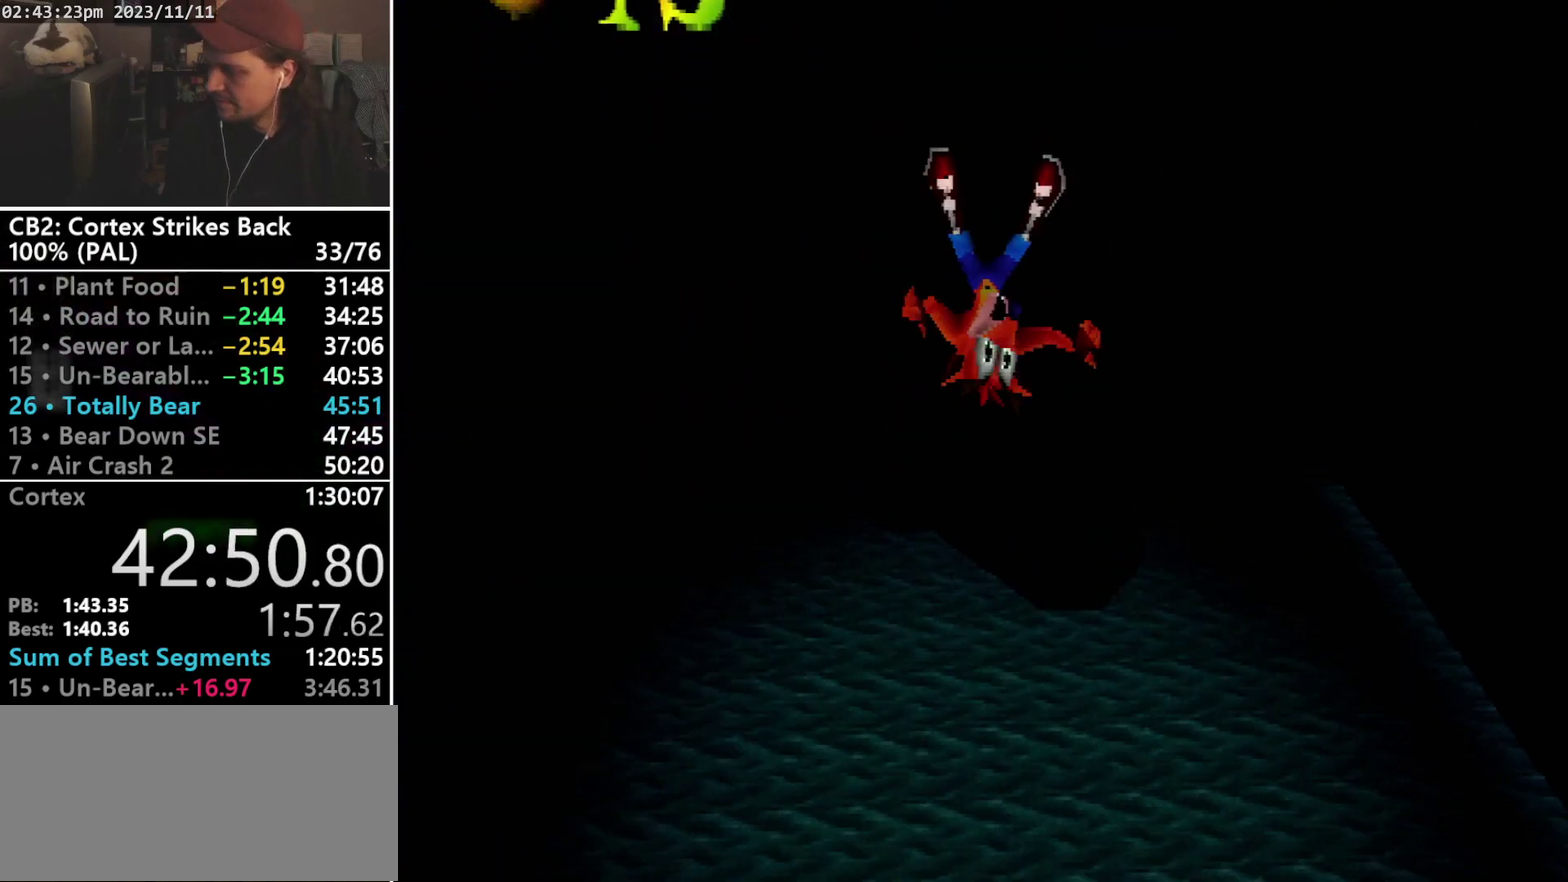
{"buttons": [], "events": []}
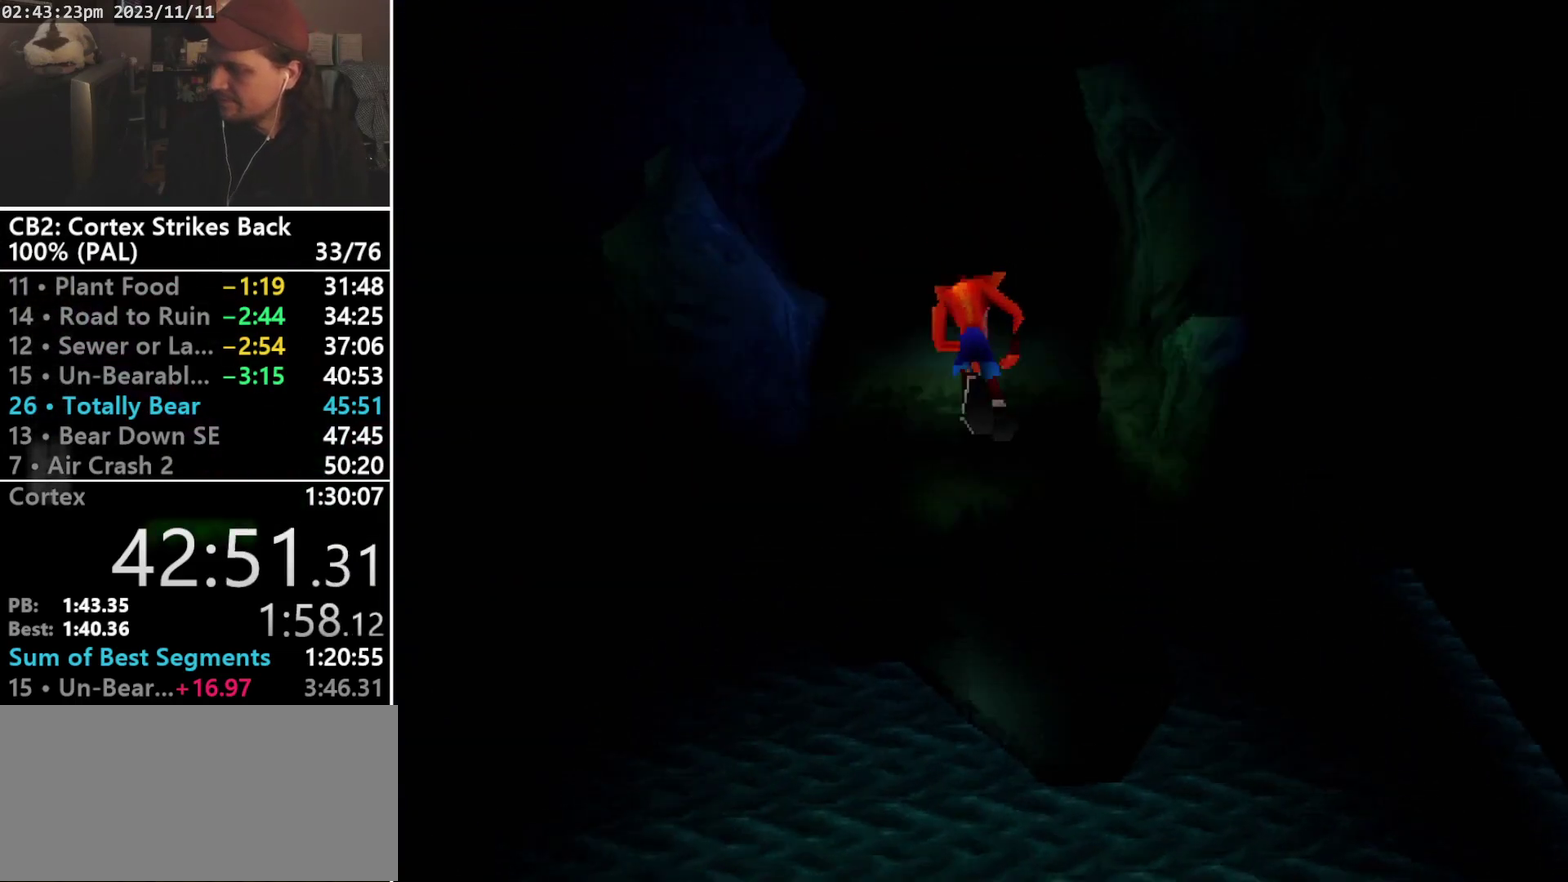
{"buttons": [], "events": []}
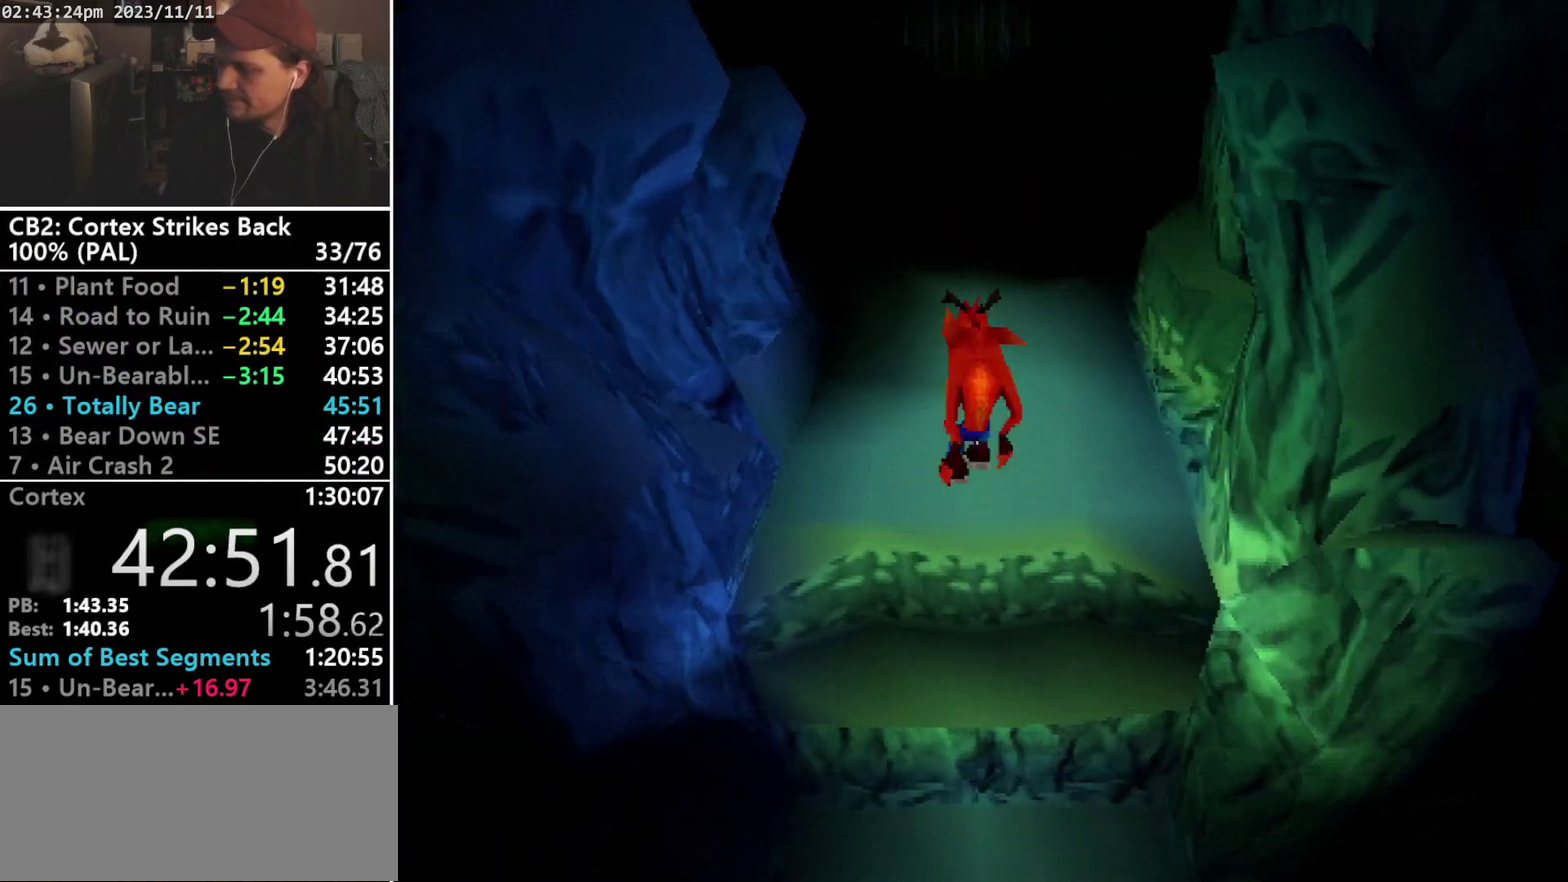
{"buttons": [], "events": []}
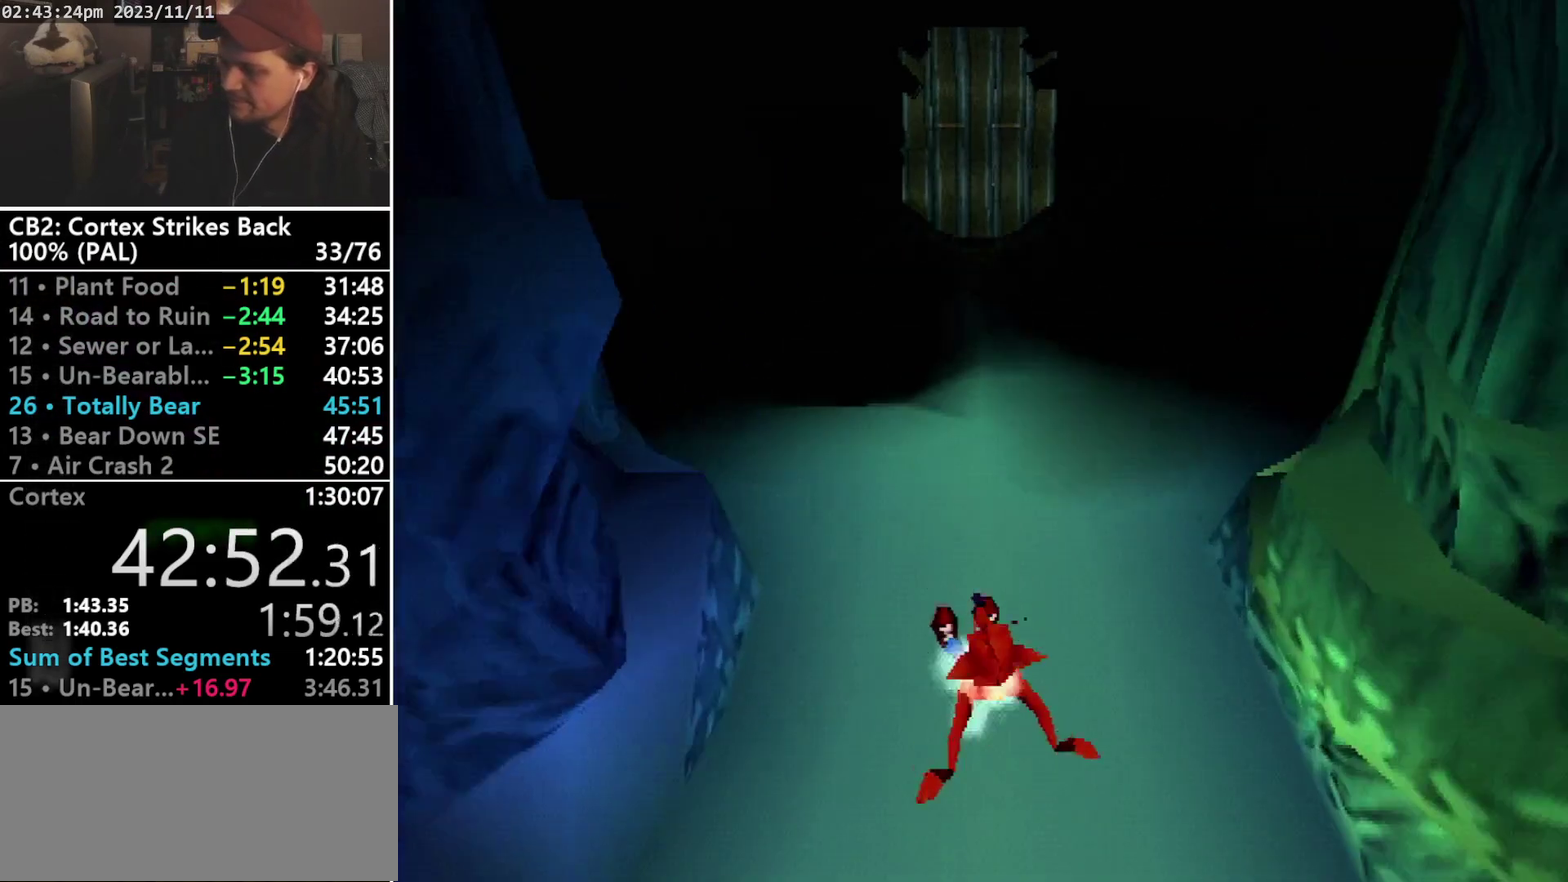
{"buttons": [], "events": []}
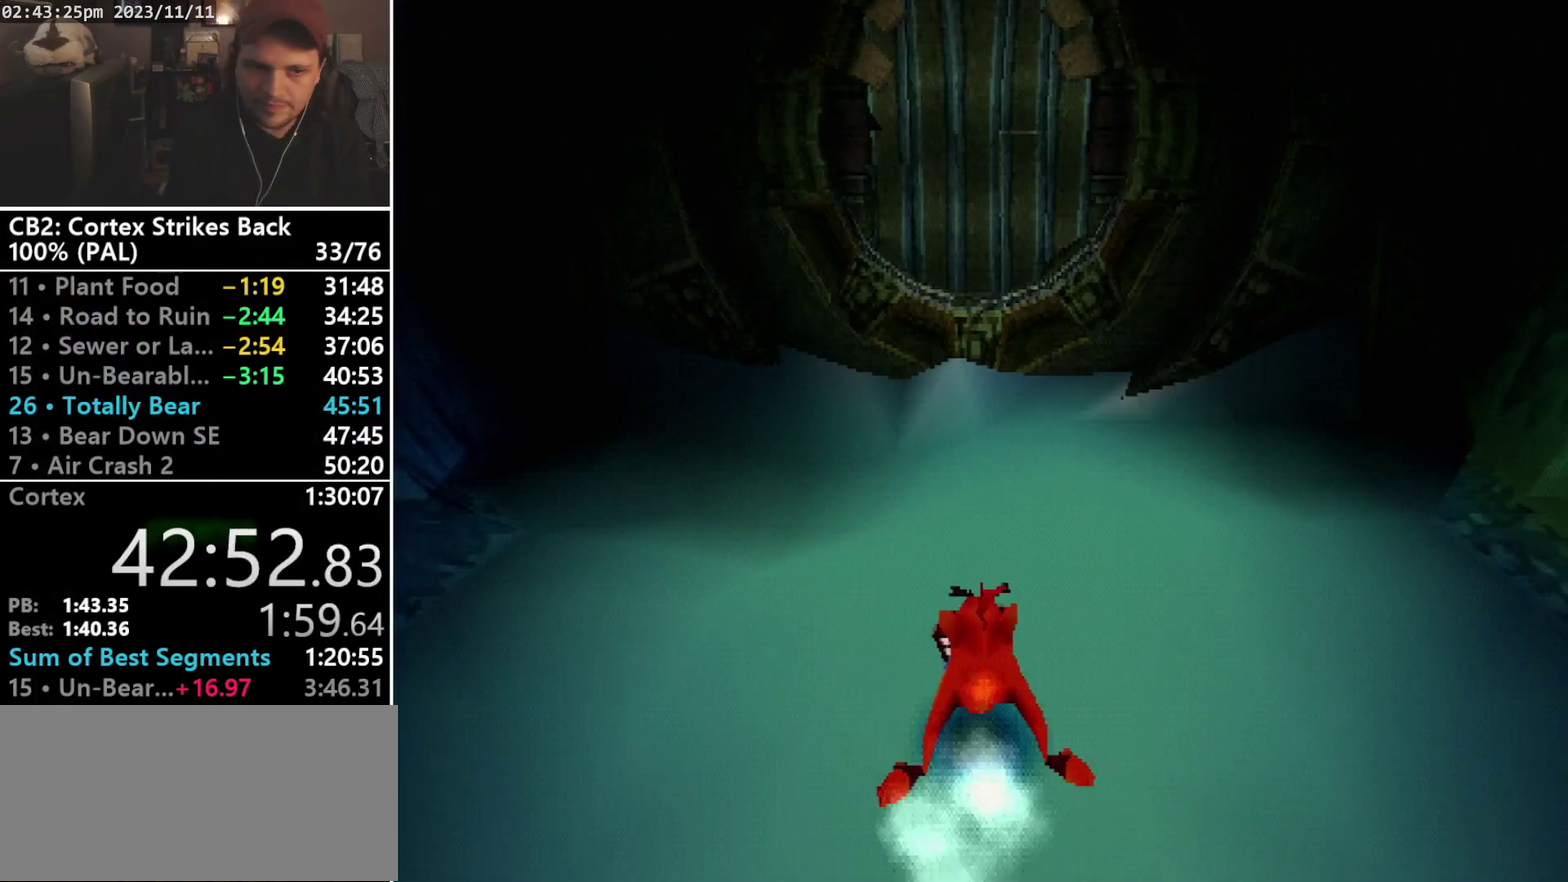
{"buttons": [], "events": []}
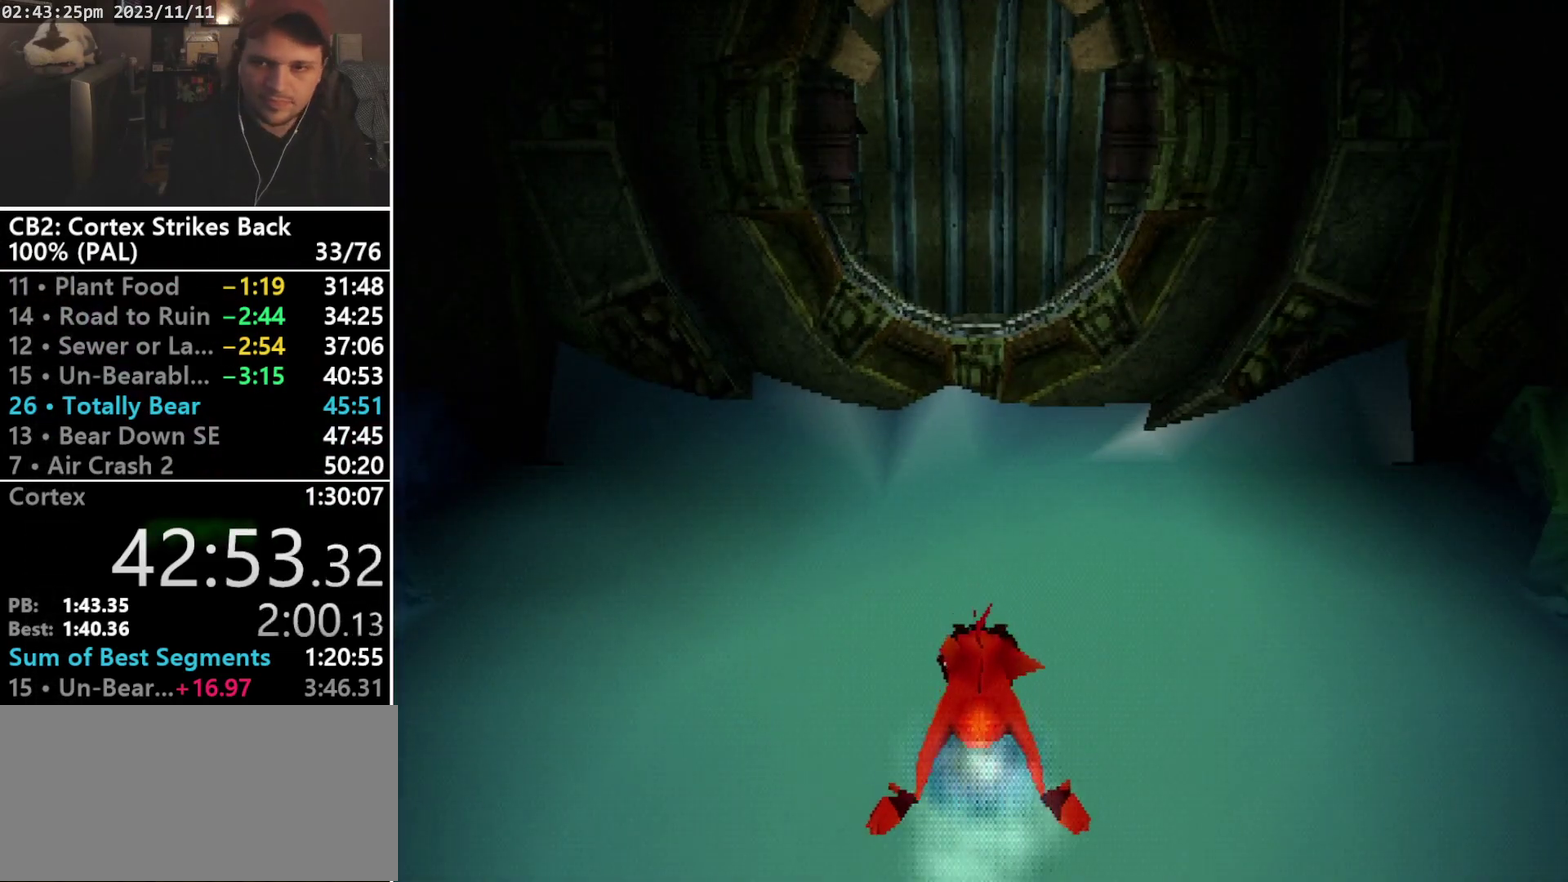
{"buttons": ["DPAD_UP"], "events": [[33, "DPAD_UP", "down"], [300, "TRIANGLE", "down"], [367, "TRIANGLE", "up"]]}